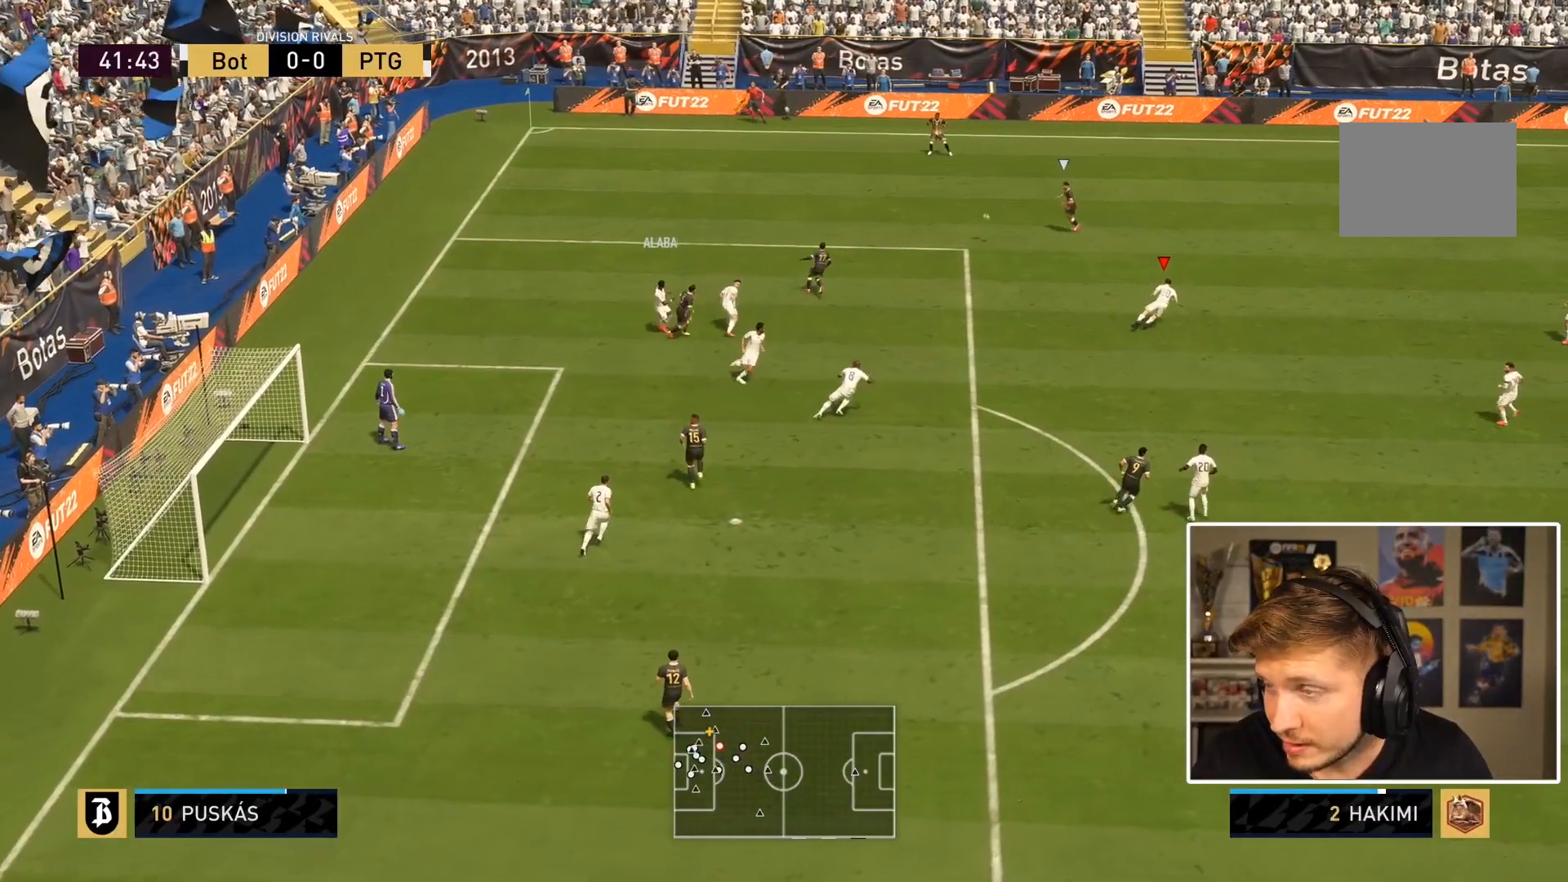
Gameplay with a controller (PlayStation layout); each line is a JSON object with the inputs held at the frame after it. "events" lists button and stick changes between this image and that frame as [ms after this image, input, new state], when the widget could be followed in between. Not read: L3 R2 R3.
{"buttons": [], "left_stick": "left", "right_stick": "center", "events": [[133, "left_stick", "up-left"], [233, "left_stick", "left"]]}
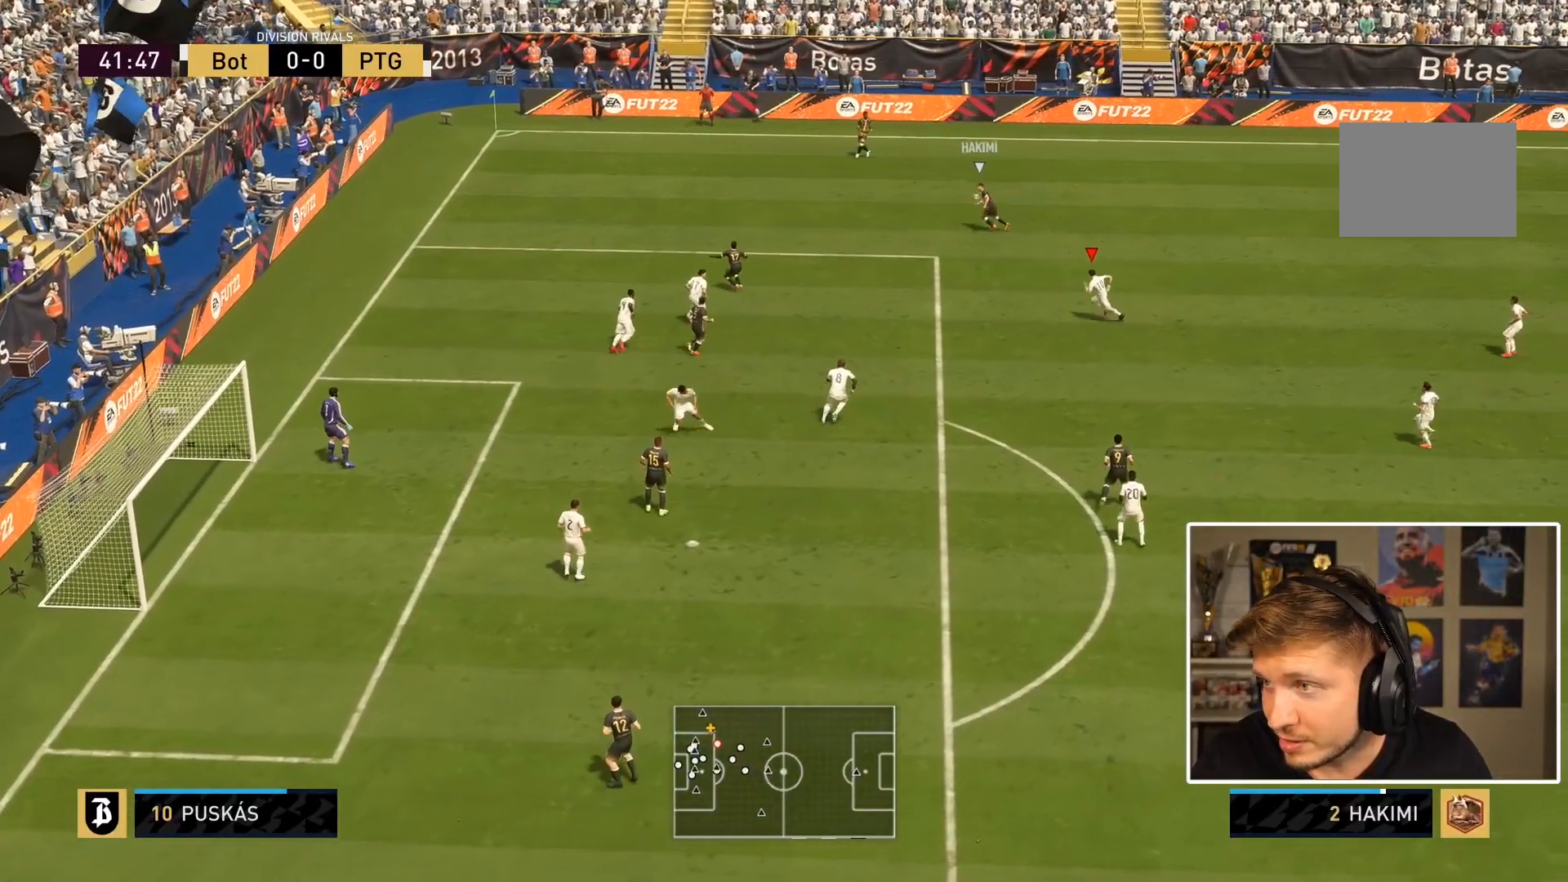
{"buttons": [], "left_stick": "left", "right_stick": "center", "events": []}
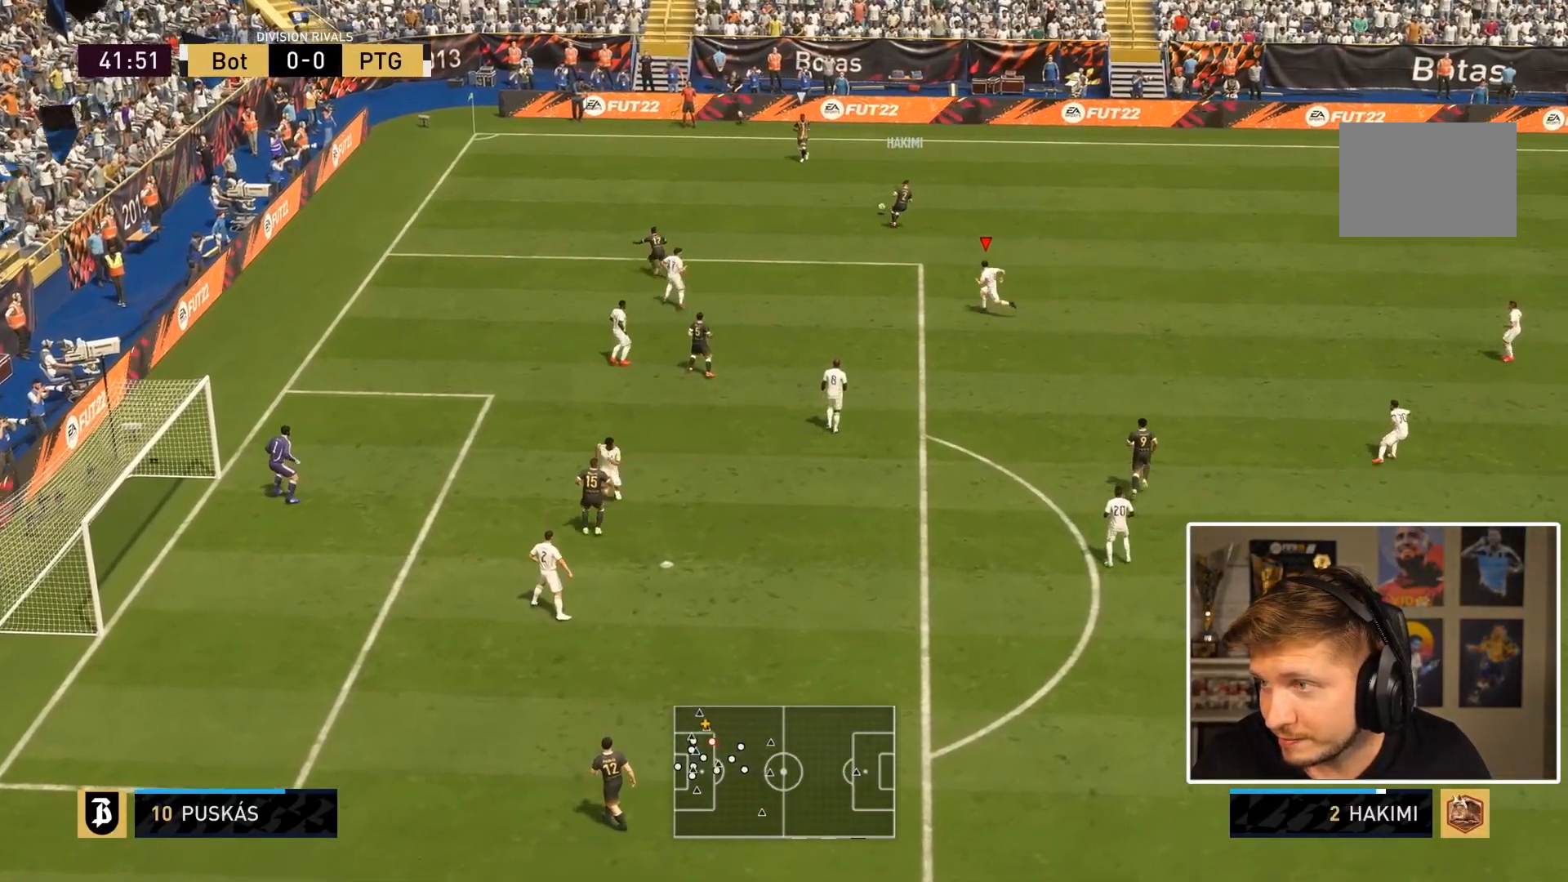
{"buttons": ["L2", "R1"], "left_stick": "down", "right_stick": "down", "events": [[17, "R1", "down"], [17, "left_stick", "down-left"], [200, "left_stick", "left"], [350, "L2", "down"], [350, "left_stick", "center"], [467, "left_stick", "down"], [467, "right_stick", "down"]]}
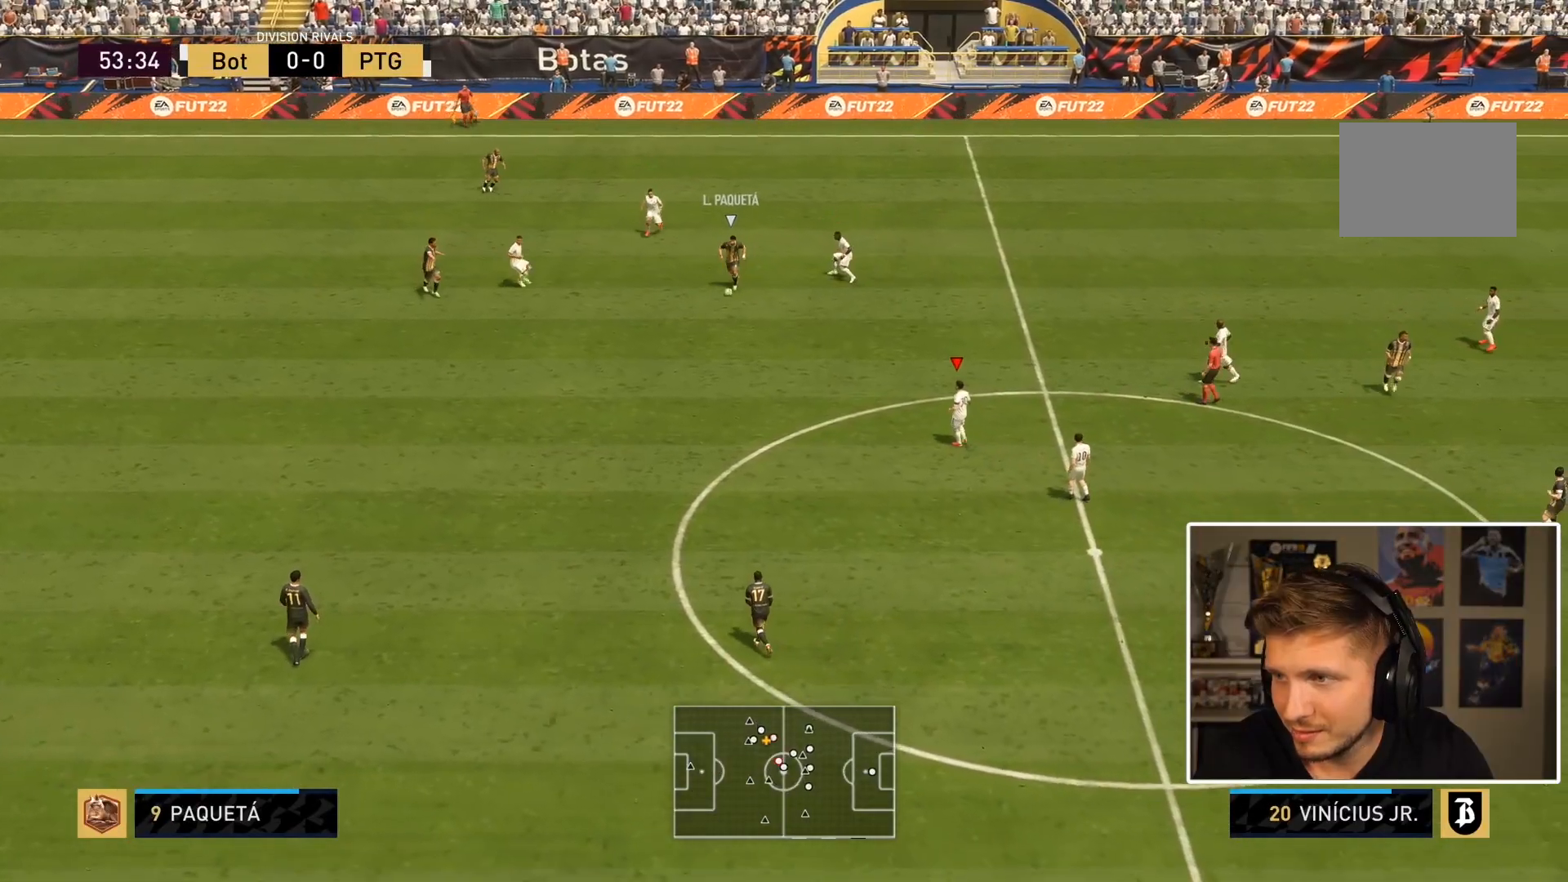
{"buttons": ["R1"], "left_stick": "down", "right_stick": "center", "events": [[150, "right_stick", "center"], [283, "L2", "up"]]}
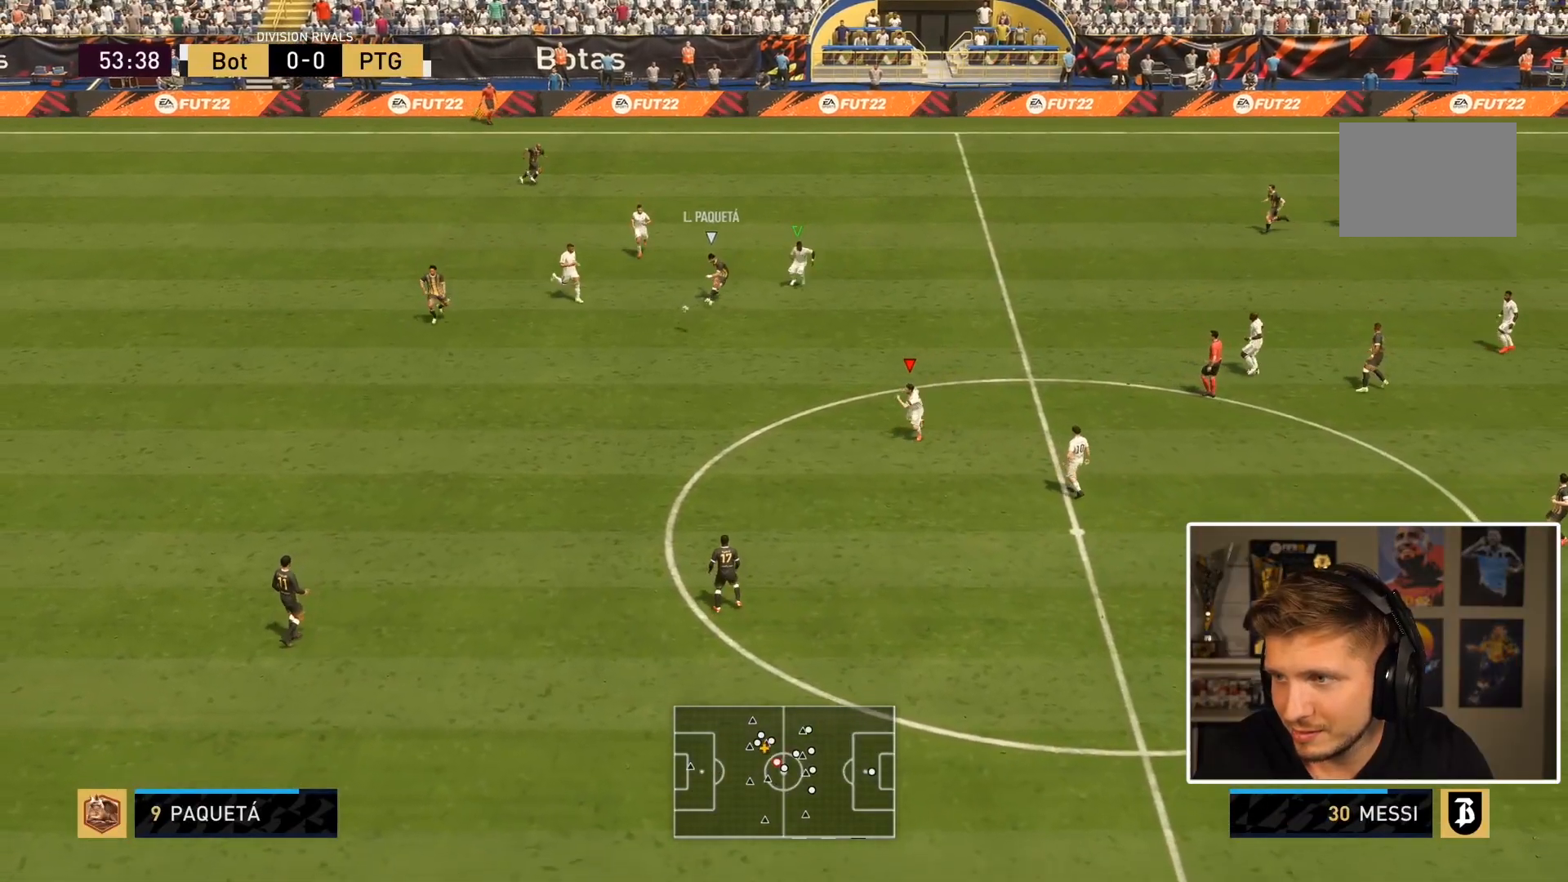
{"buttons": ["R1", "DPAD_LEFT"], "left_stick": "down", "right_stick": "center", "events": [[283, "DPAD_DOWN", "down"], [417, "DPAD_DOWN", "up"], [450, "DPAD_LEFT", "down"]]}
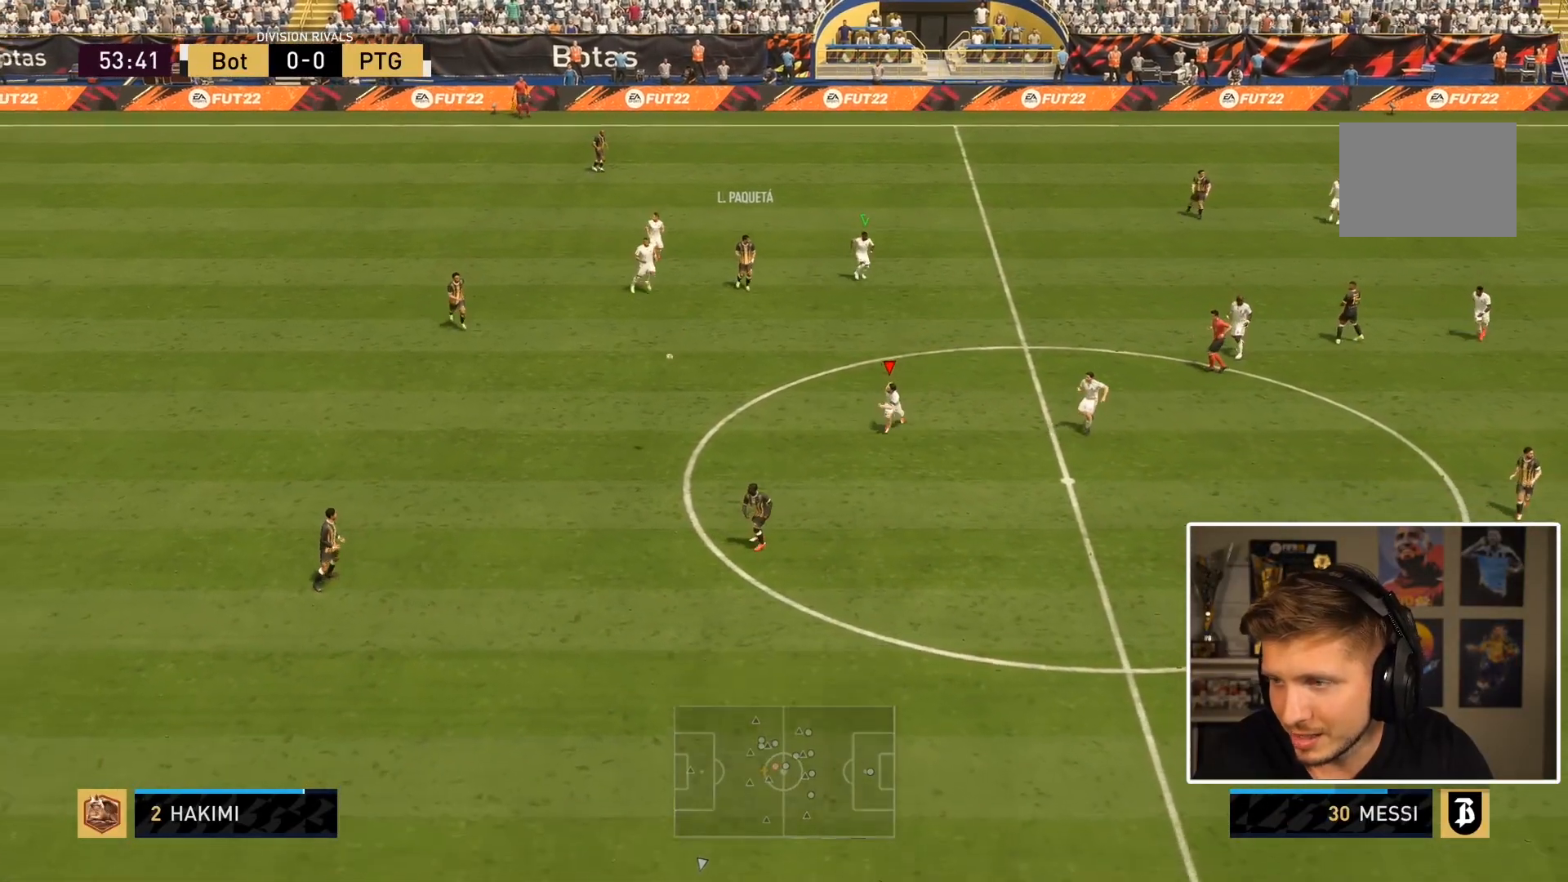
{"buttons": [], "left_stick": "down", "right_stick": "center", "events": [[50, "DPAD_LEFT", "up"], [183, "right_stick", "down"], [333, "right_stick", "center"], [483, "R1", "up"]]}
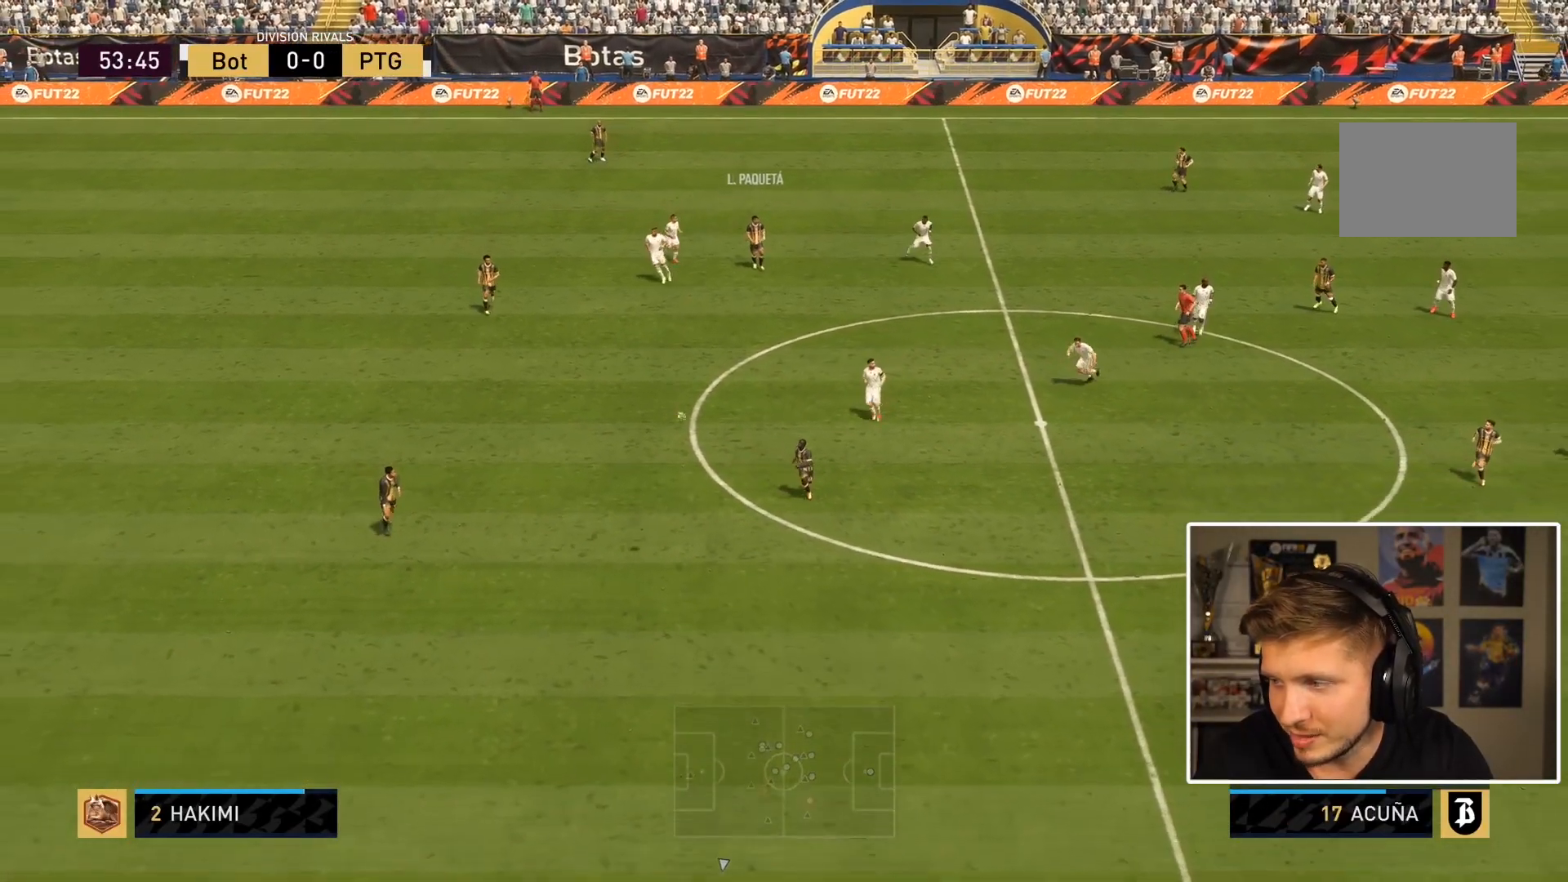
{"buttons": [], "left_stick": "down", "right_stick": "center", "events": []}
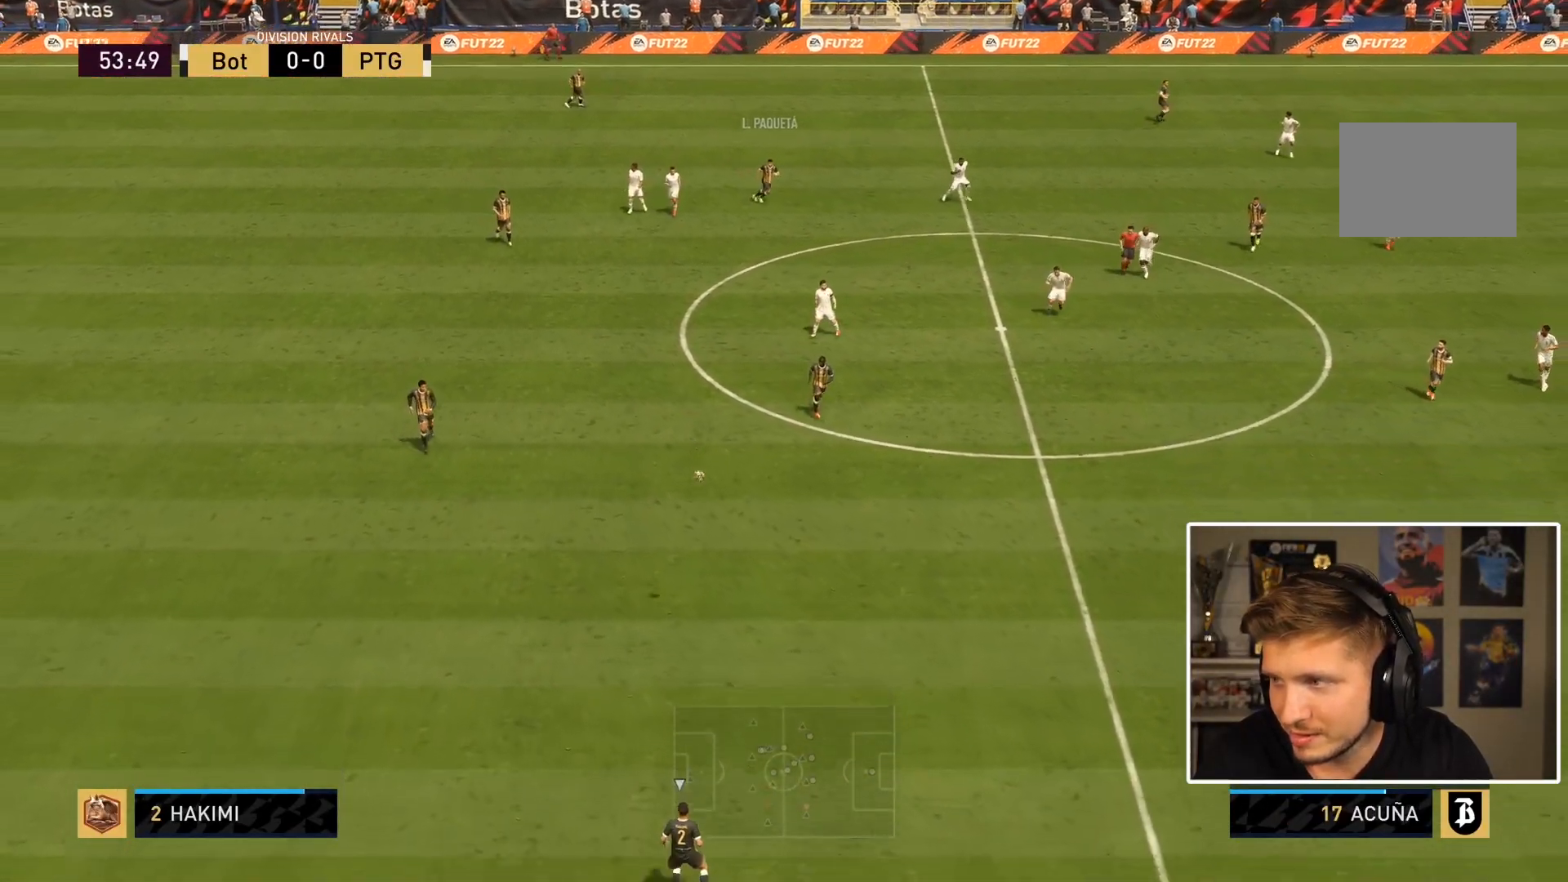
{"buttons": [], "left_stick": "down", "right_stick": "center", "events": []}
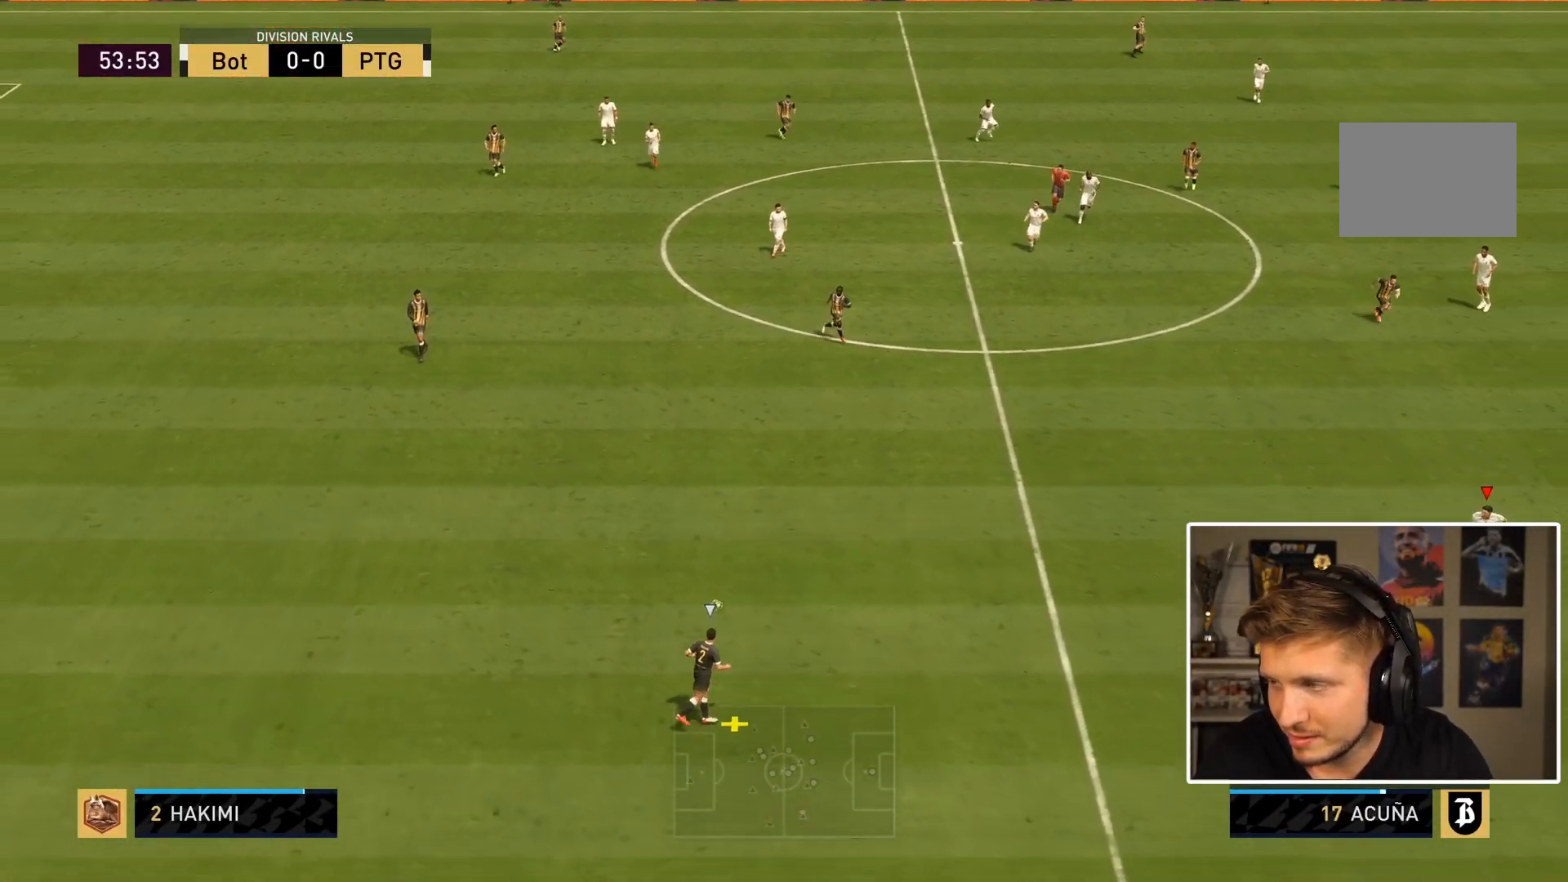
{"buttons": ["L2", "R1"], "left_stick": "down", "right_stick": "center", "events": [[433, "R1", "down"], [467, "L2", "down"]]}
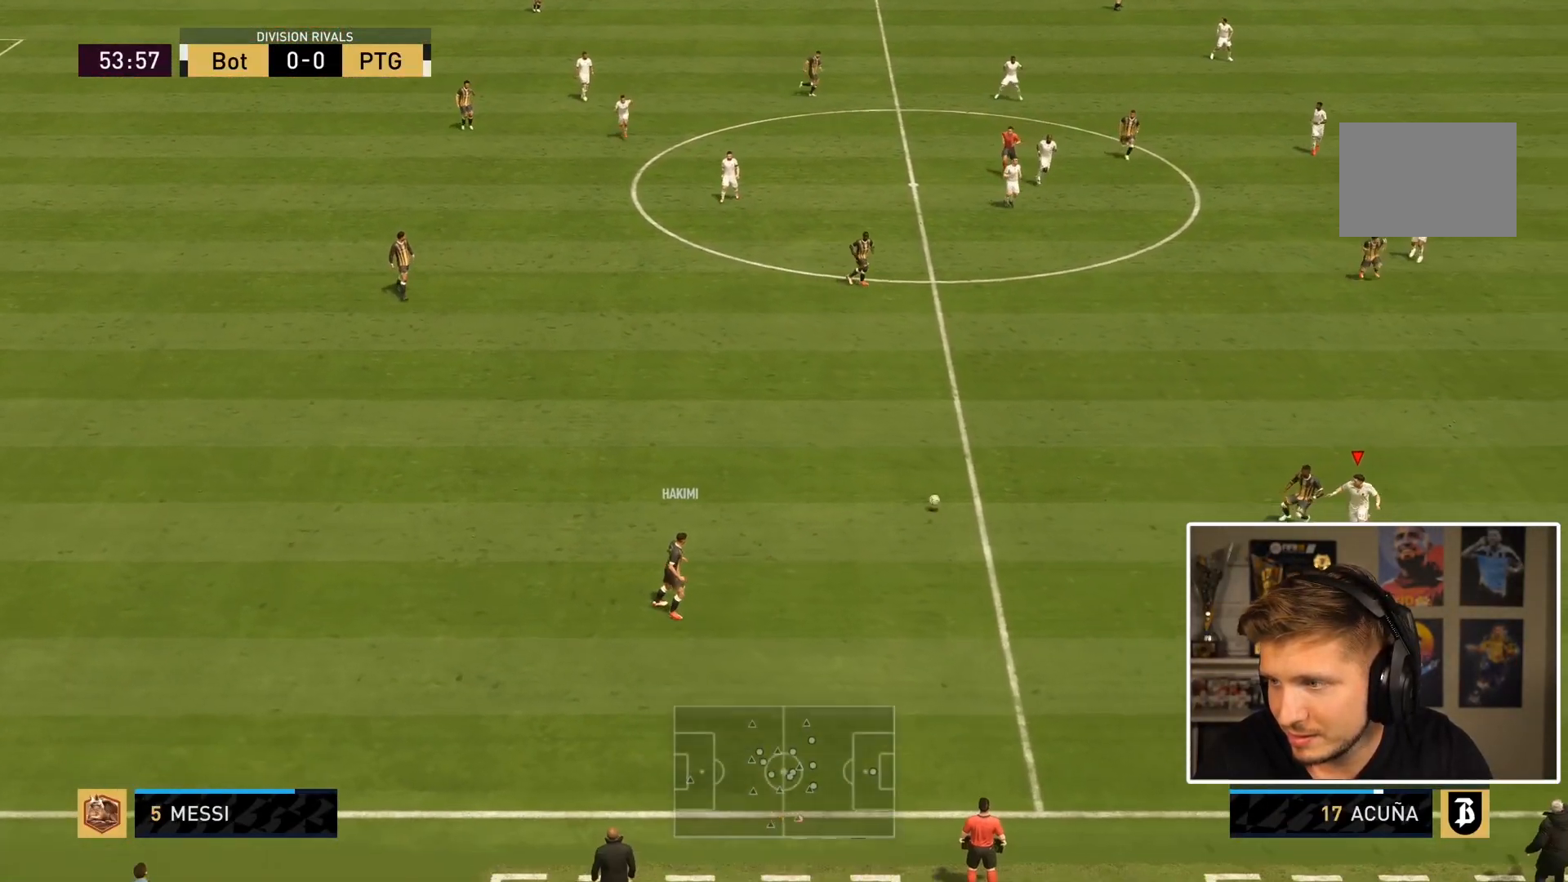
{"buttons": ["L2"], "left_stick": "down-right", "right_stick": "up-right", "events": [[100, "left_stick", "left"], [217, "left_stick", "up"], [283, "left_stick", "right"], [317, "R1", "up"], [383, "left_stick", "down-right"], [417, "right_stick", "up-right"]]}
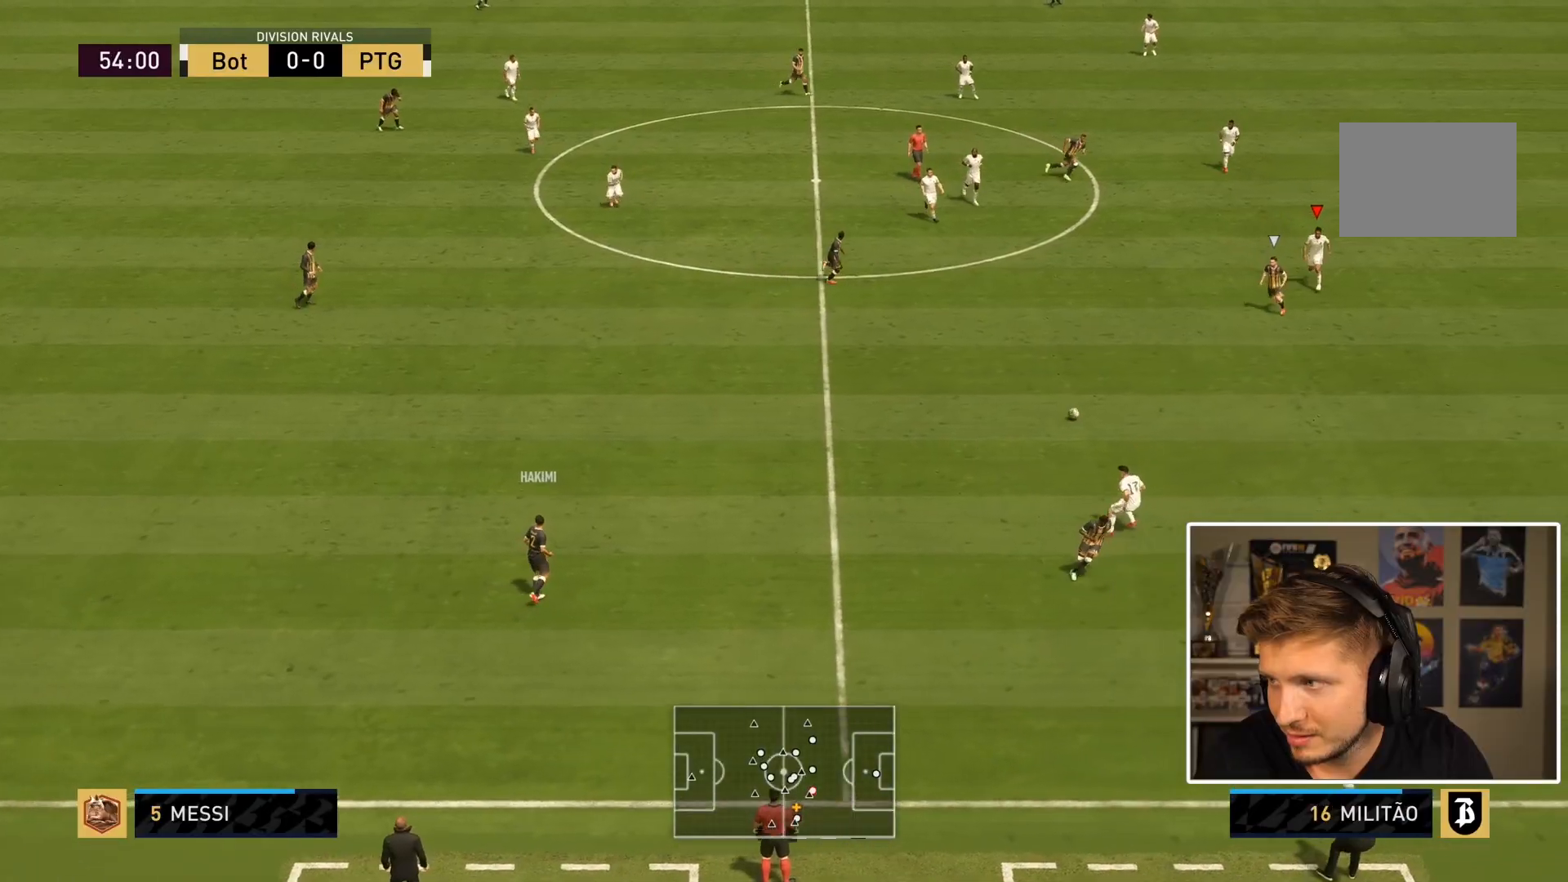
{"buttons": ["L2"], "left_stick": "down", "right_stick": "center", "events": [[83, "right_stick", "center"], [383, "left_stick", "down"]]}
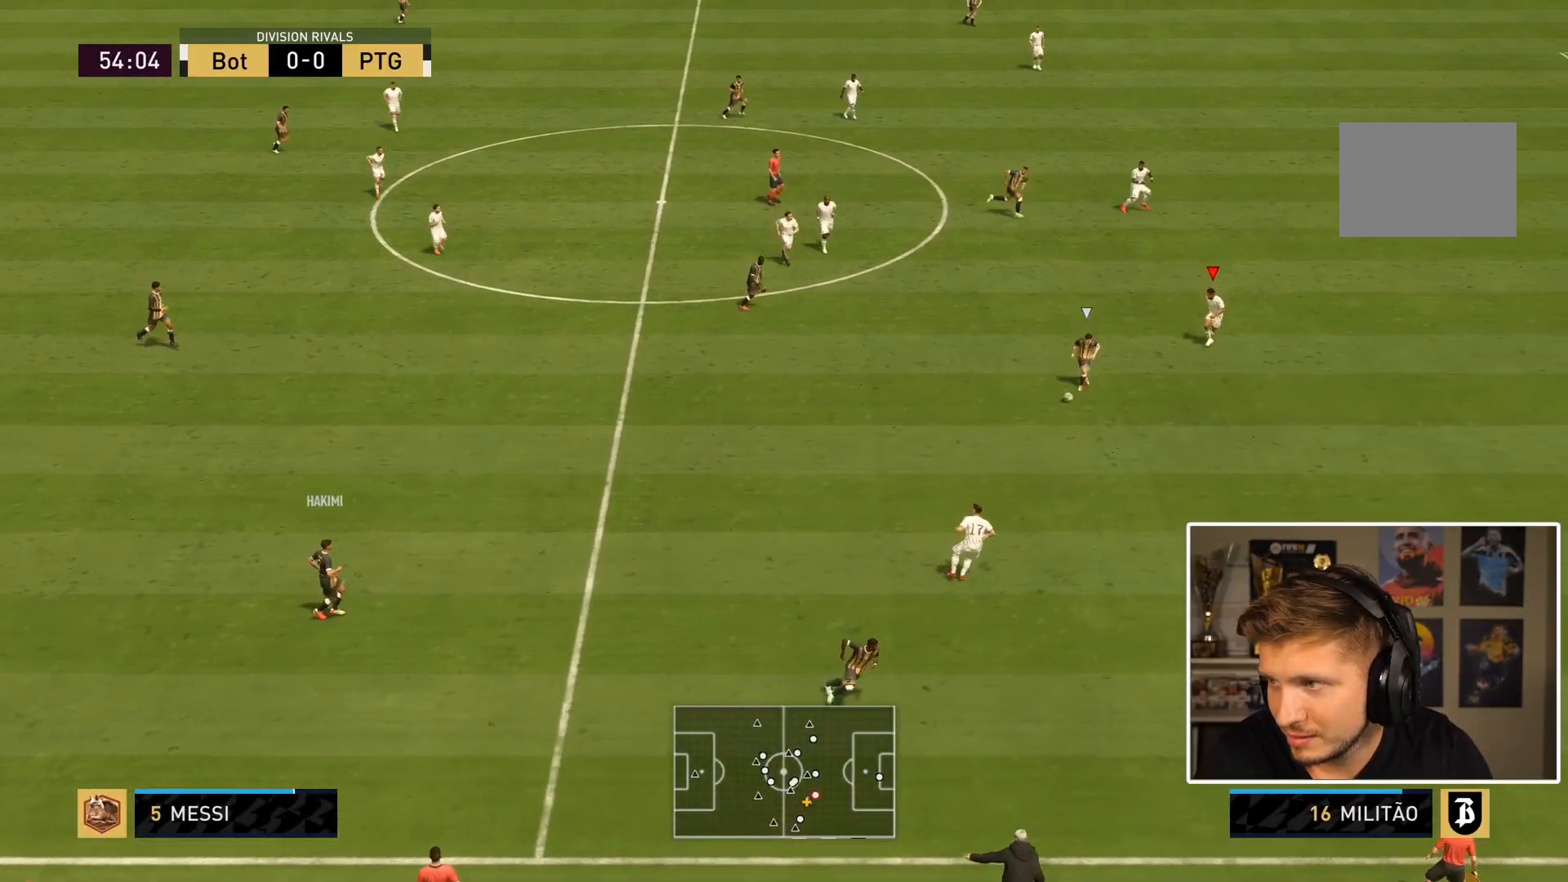
{"buttons": ["L2"], "left_stick": "down", "right_stick": "center", "events": [[250, "left_stick", "down-left"], [350, "left_stick", "down"]]}
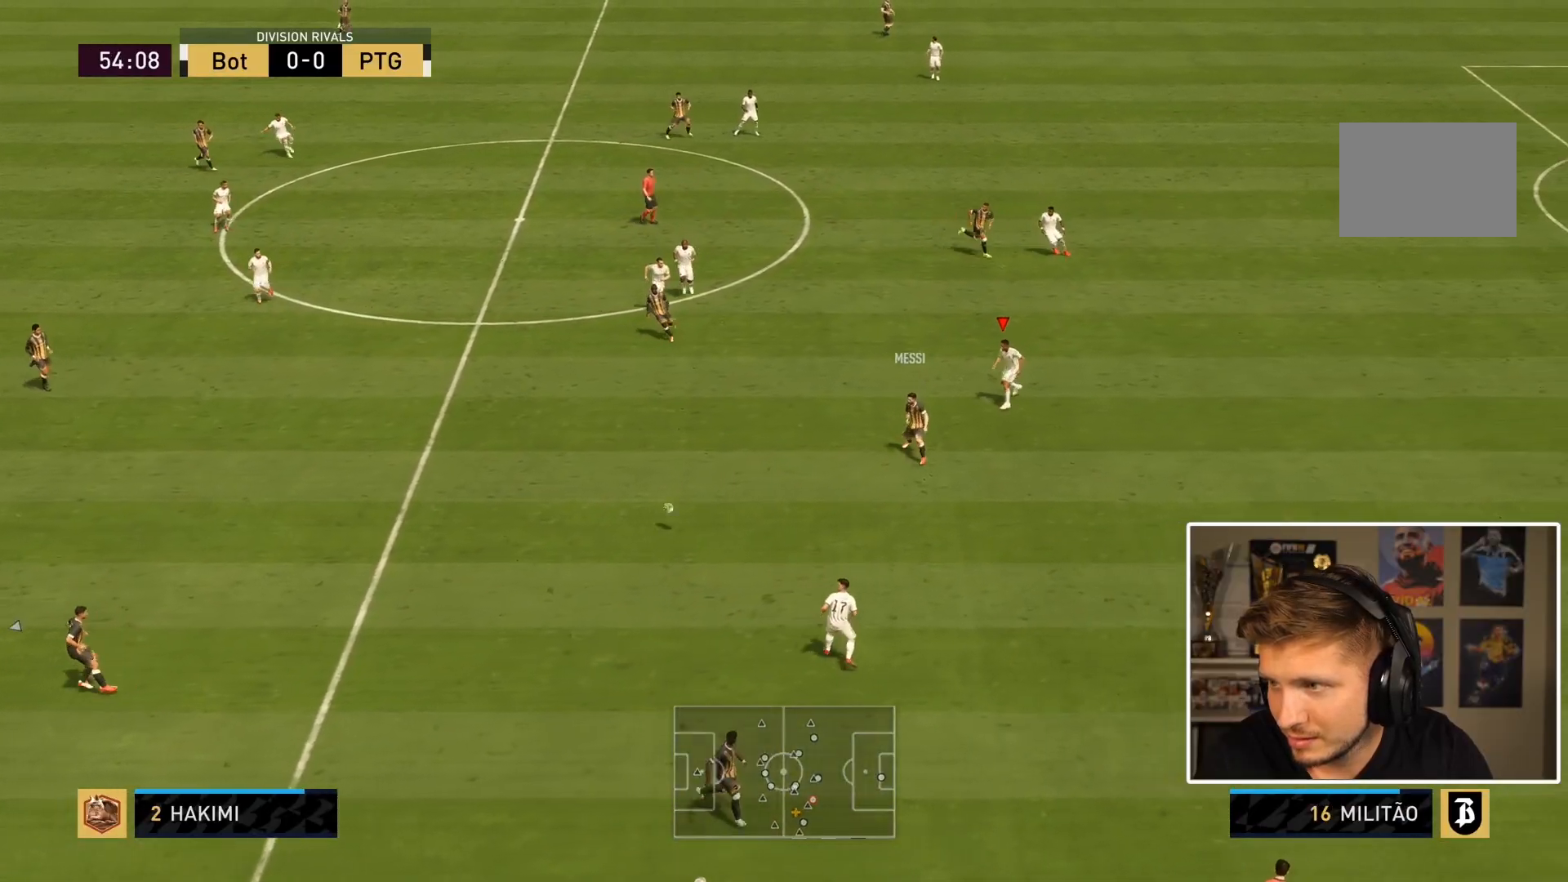
{"buttons": ["L2"], "left_stick": "down-right", "right_stick": "center", "events": [[117, "left_stick", "down-right"]]}
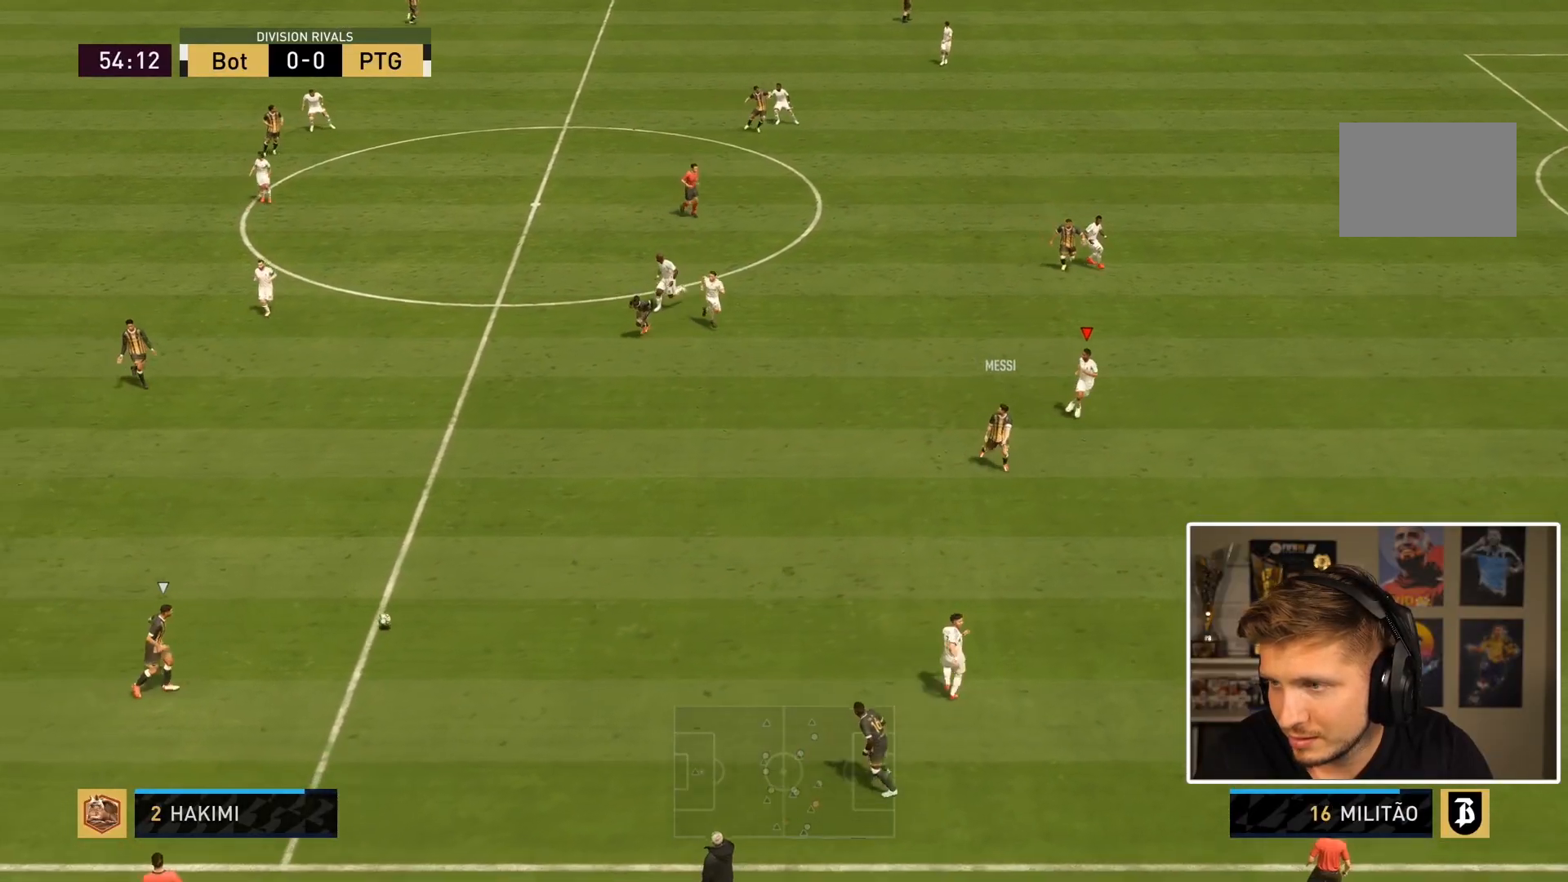
{"buttons": ["L2"], "left_stick": "down-right", "right_stick": "center", "events": []}
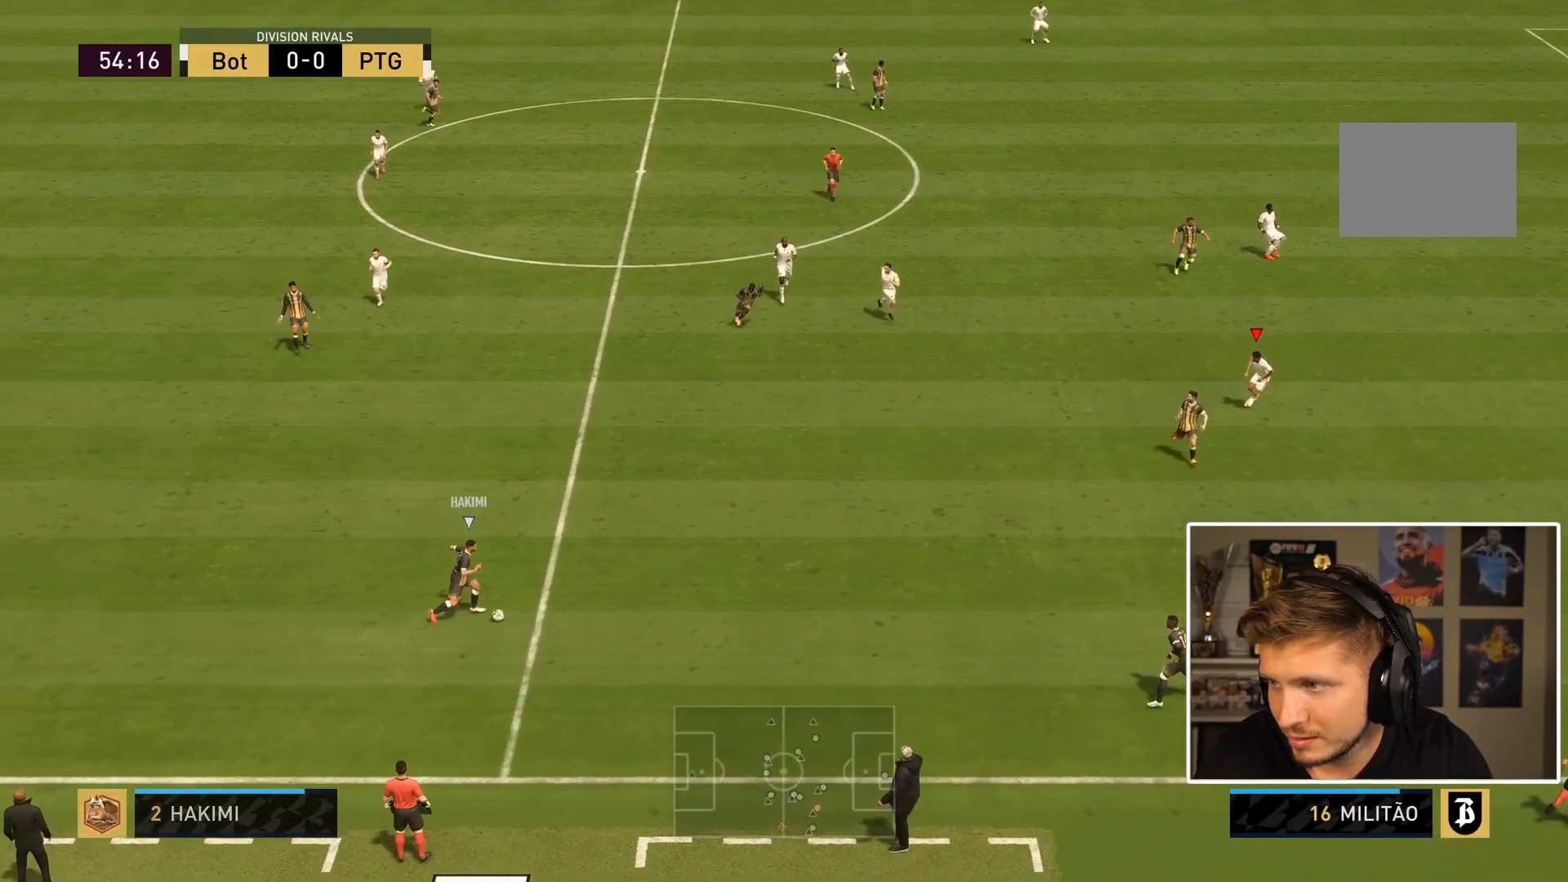
{"buttons": ["L2"], "left_stick": "down-right", "right_stick": "center", "events": []}
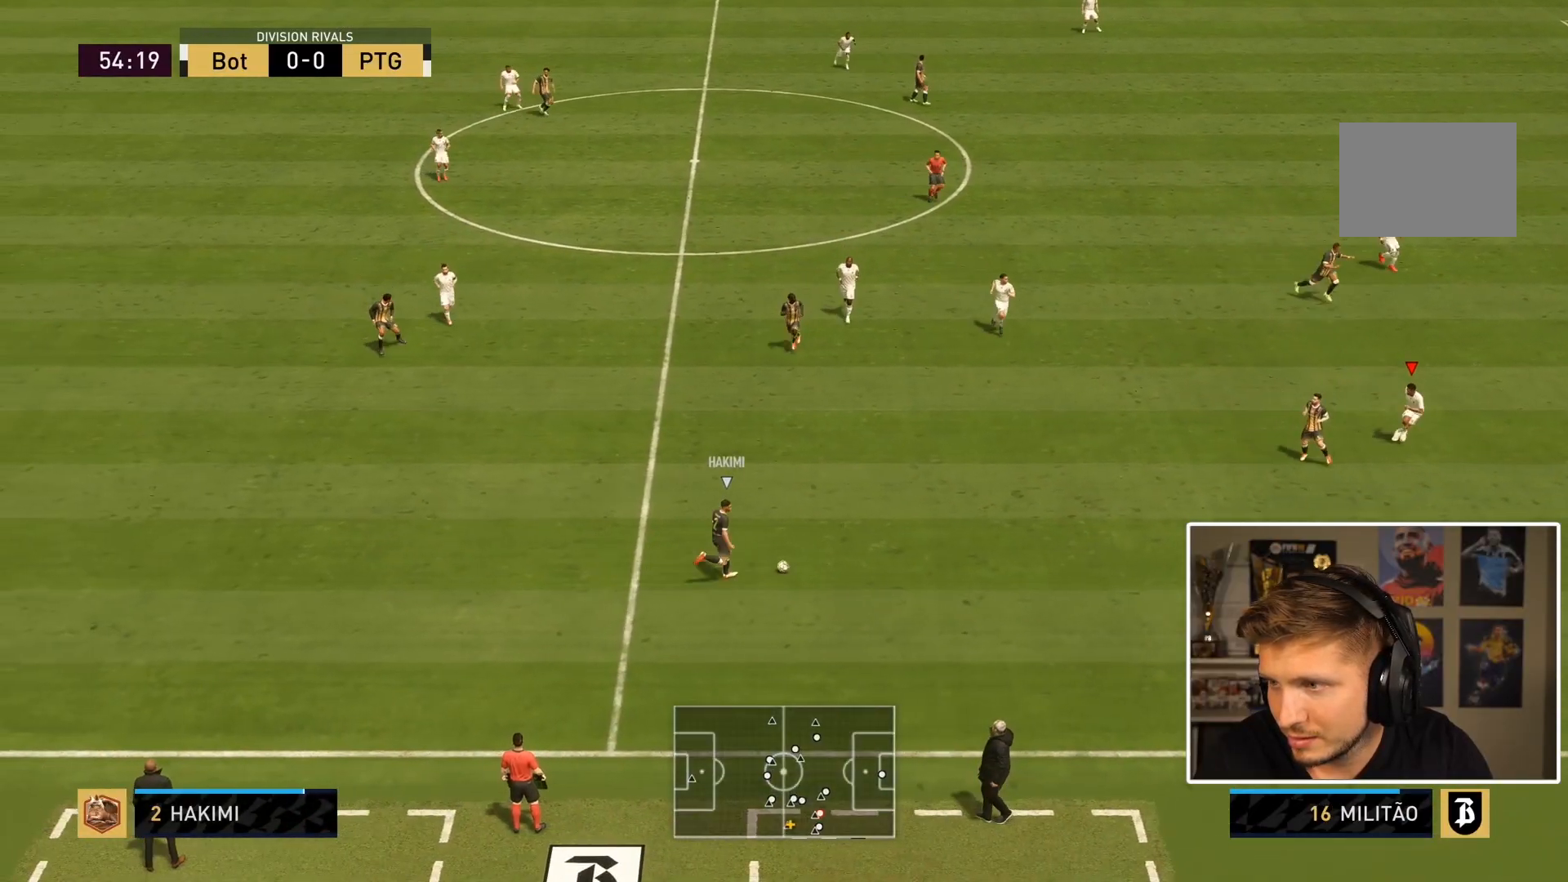
{"buttons": ["L2"], "left_stick": "down-right", "right_stick": "center", "events": []}
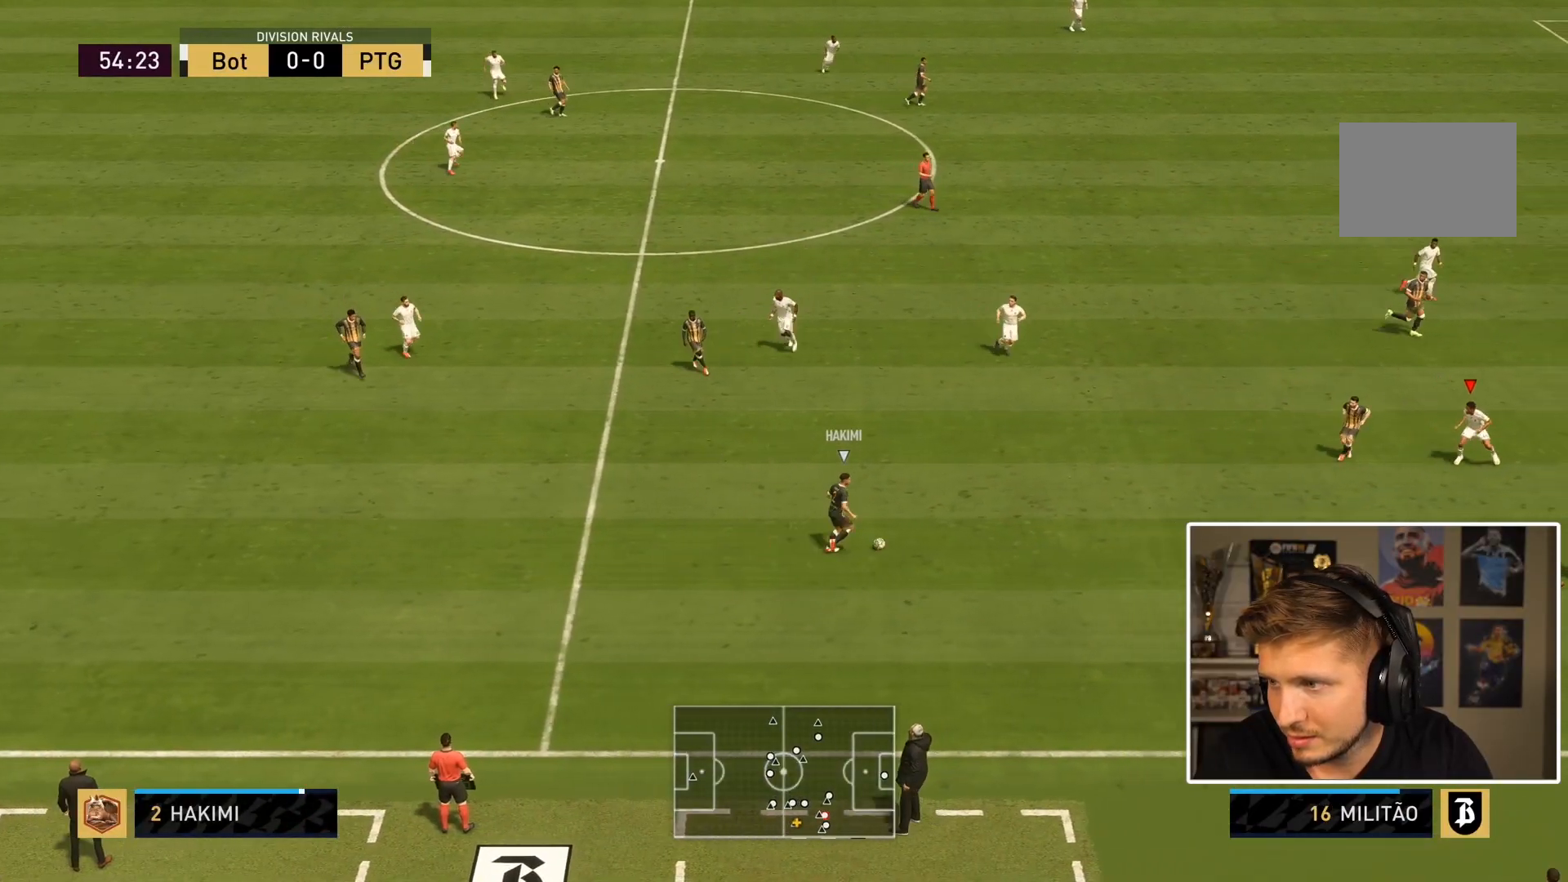
{"buttons": ["L2"], "left_stick": "right", "right_stick": "center", "events": [[17, "left_stick", "right"]]}
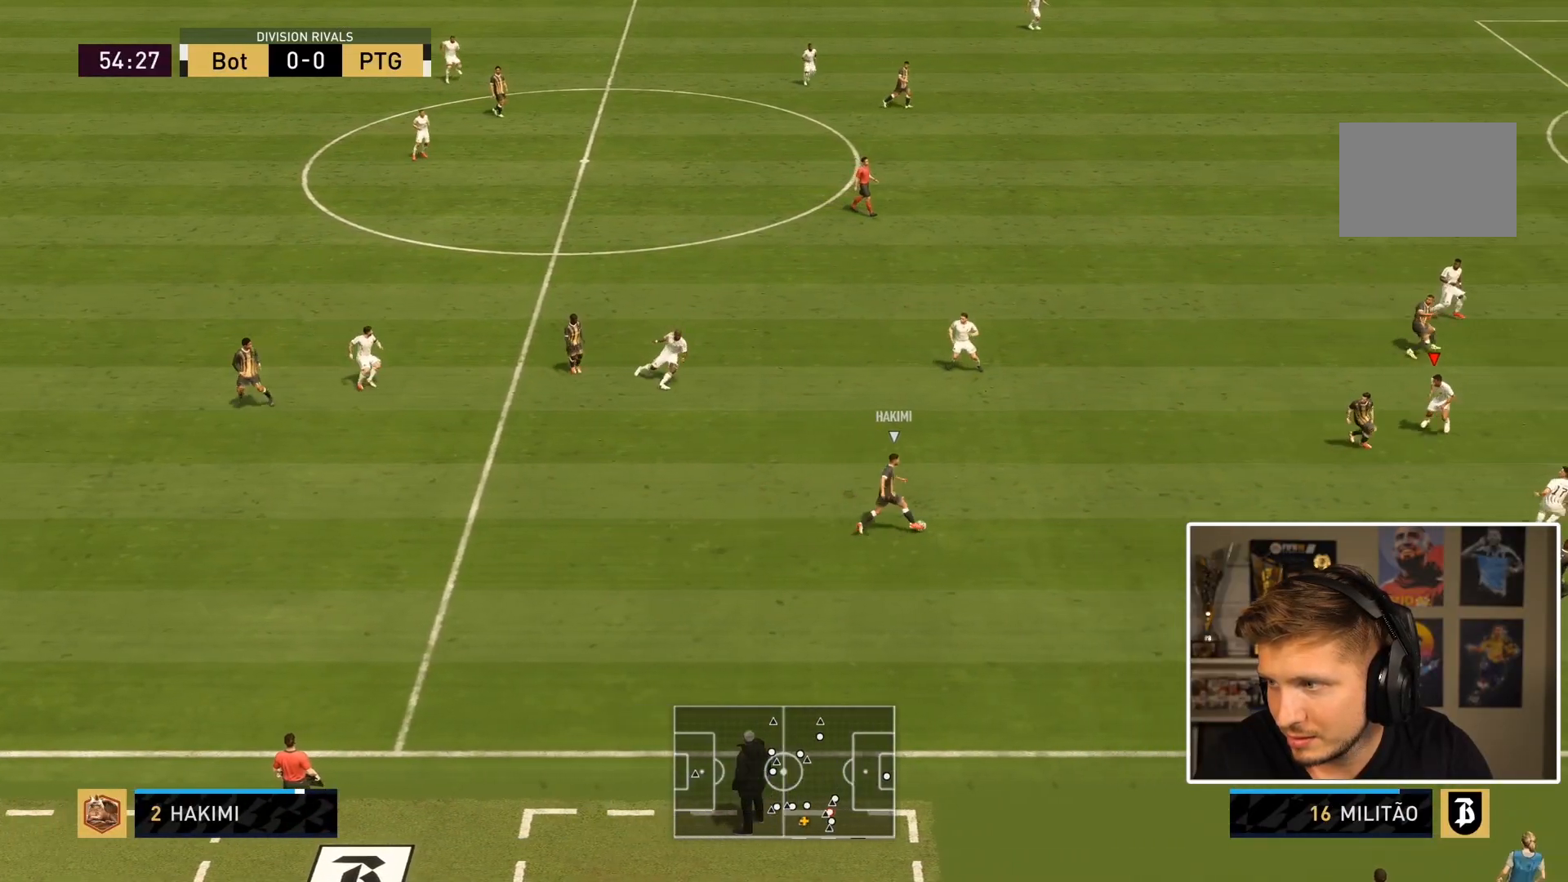
{"buttons": ["L2"], "left_stick": "right", "right_stick": "center", "events": [[50, "left_stick", "down-right"], [317, "left_stick", "right"]]}
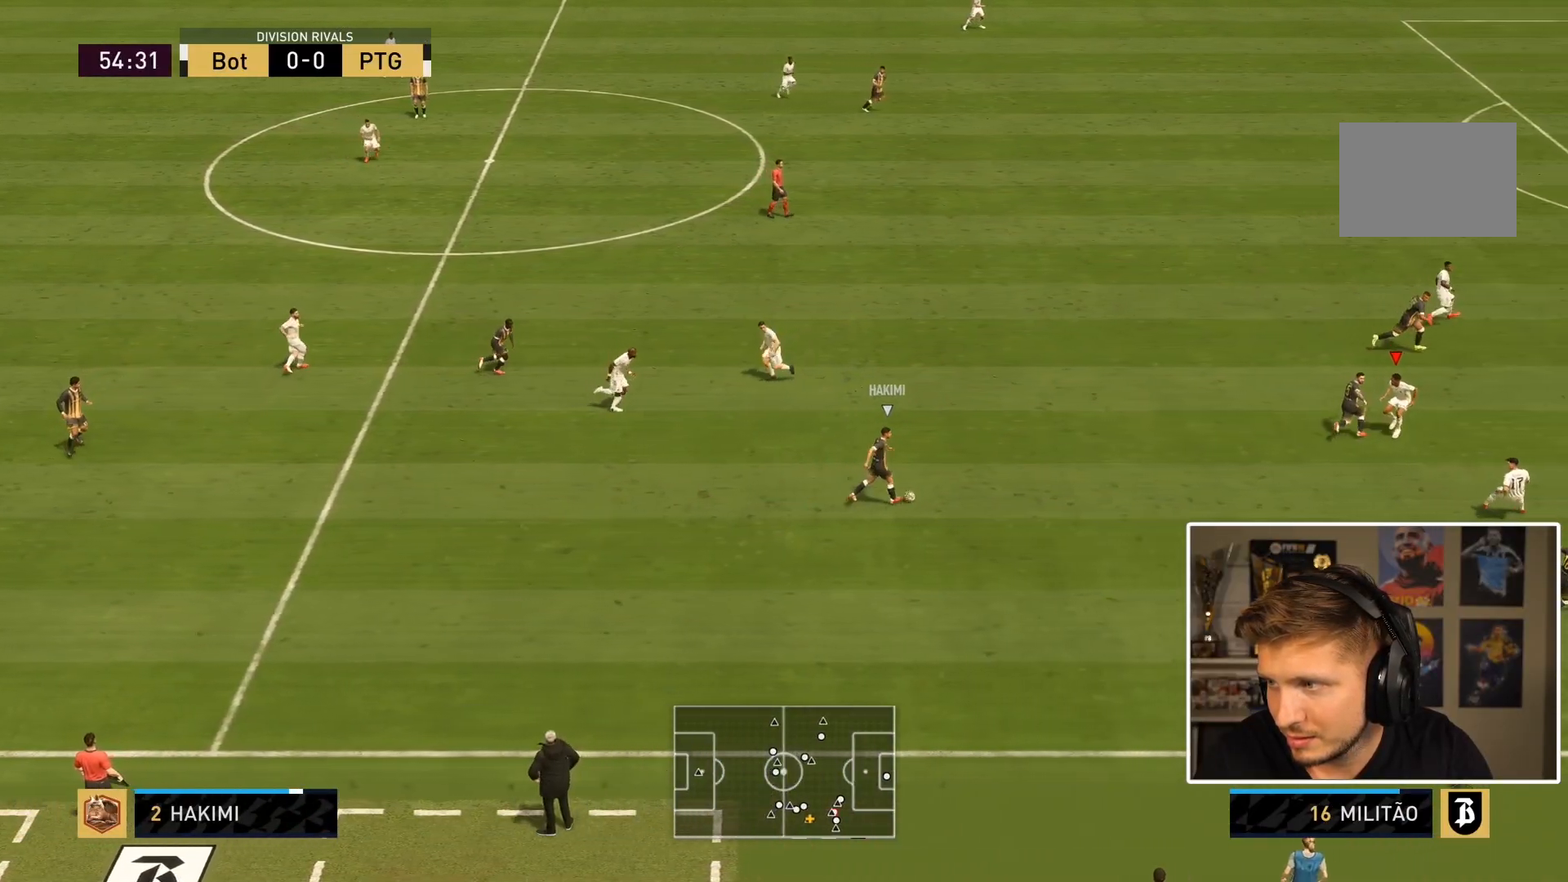
{"buttons": ["L2"], "left_stick": "right", "right_stick": "center", "events": [[200, "left_stick", "up-right"], [400, "left_stick", "right"]]}
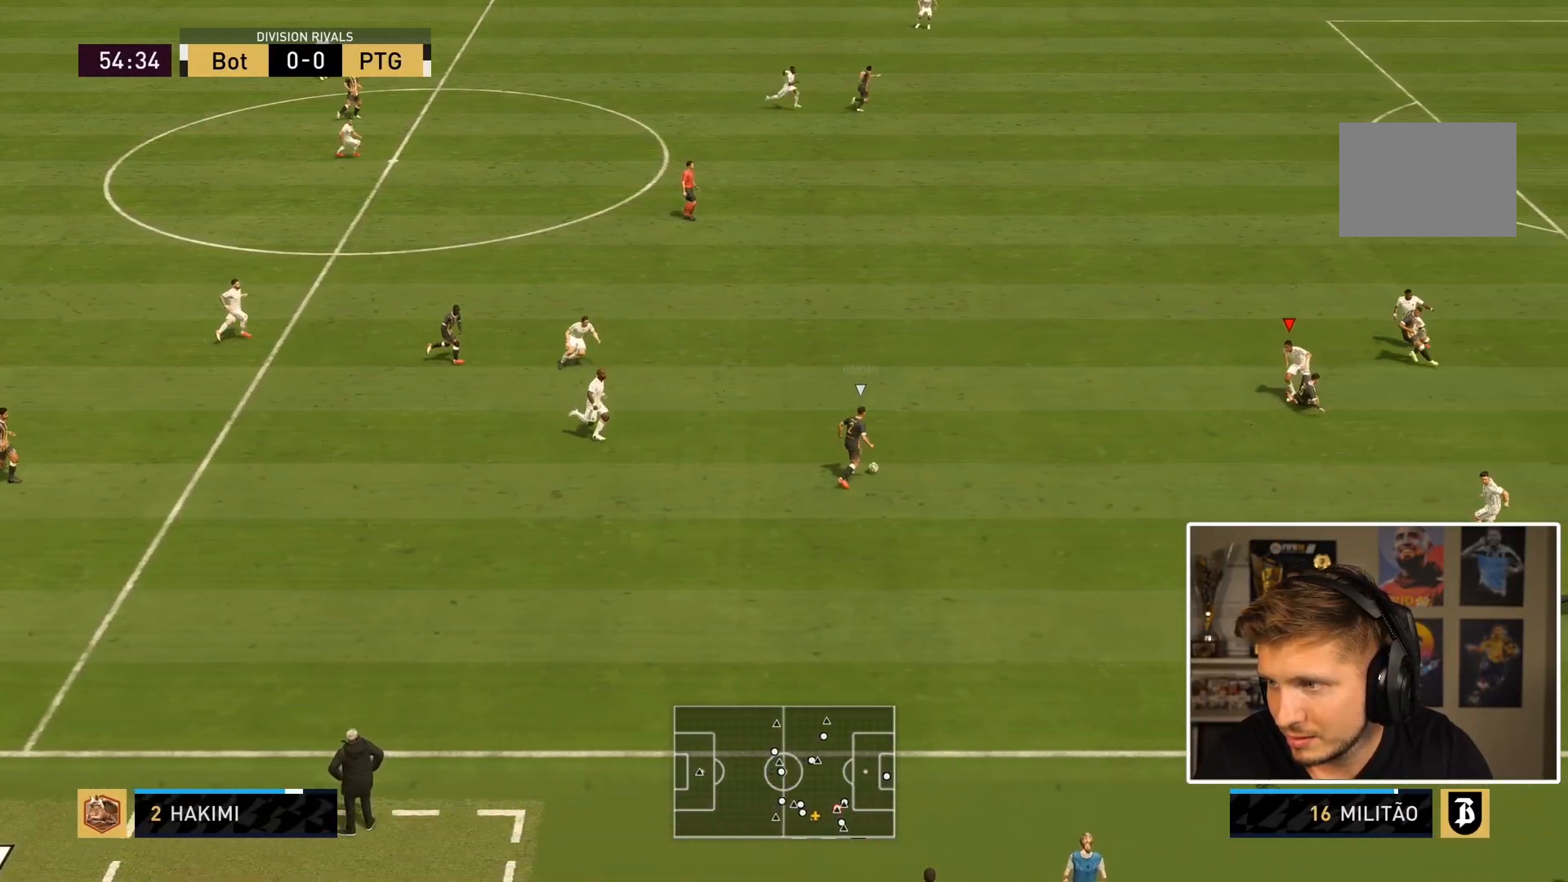
{"buttons": ["L2"], "left_stick": "right", "right_stick": "center", "events": [[317, "right_stick", "up"], [433, "right_stick", "center"]]}
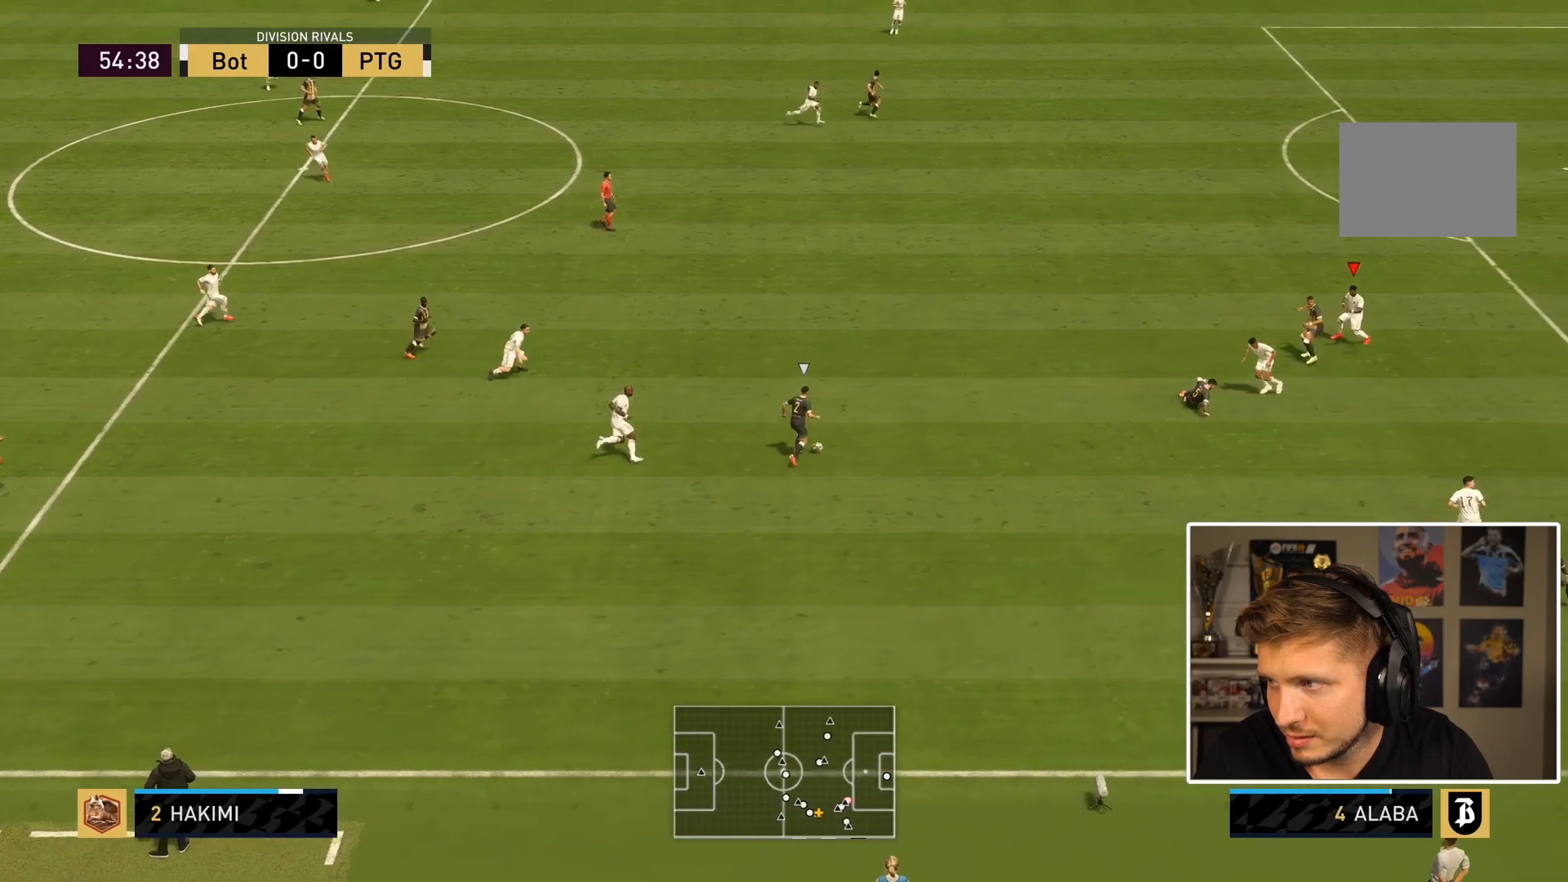
{"buttons": ["L2"], "left_stick": "up-right", "right_stick": "center", "events": [[33, "left_stick", "up-right"]]}
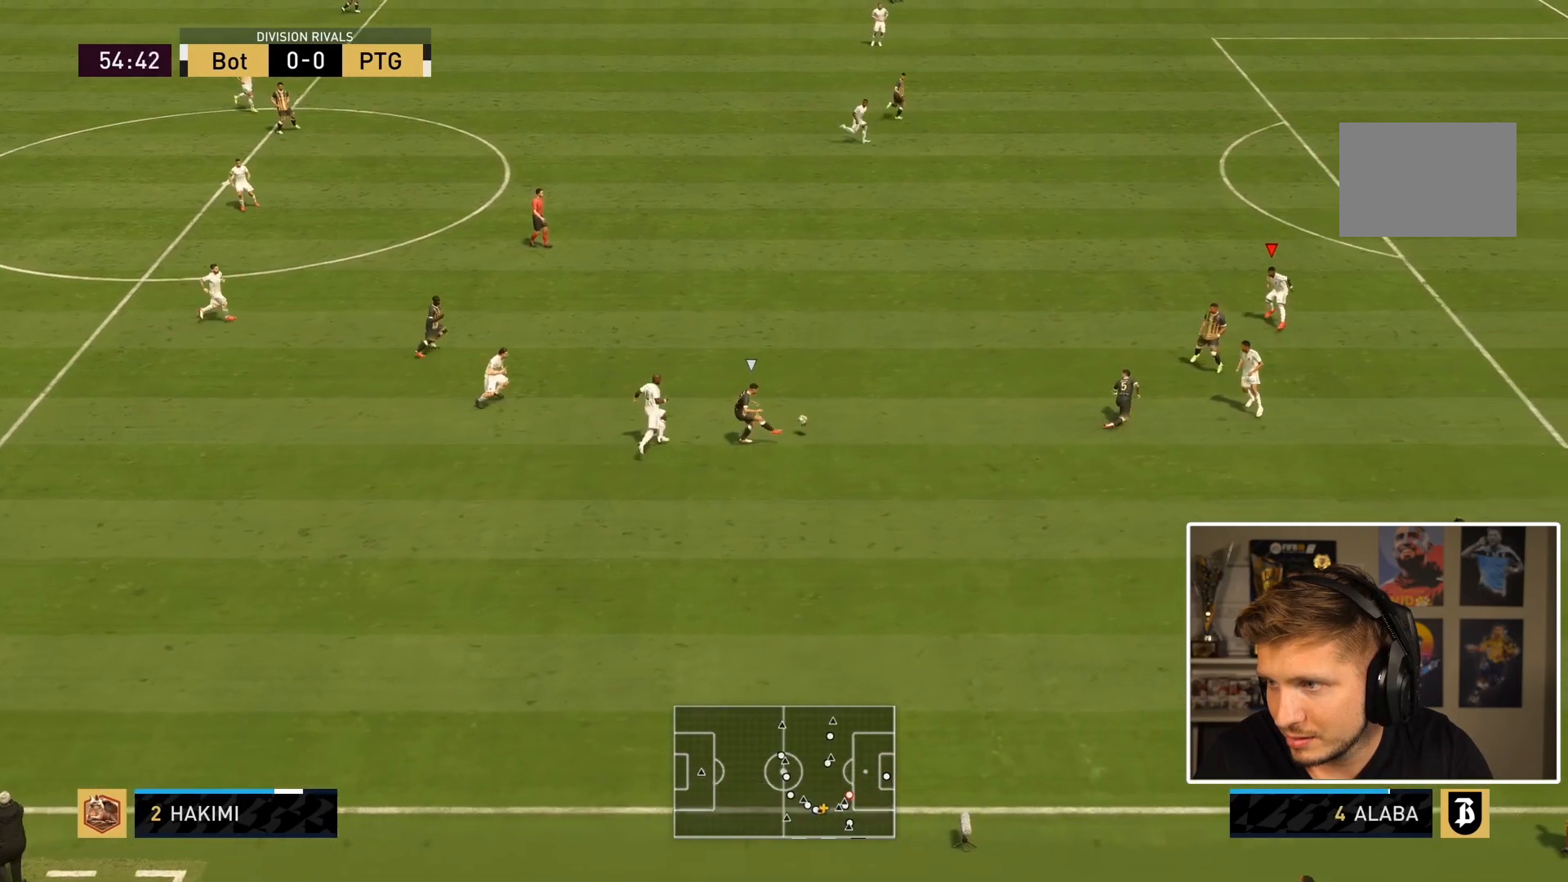
{"buttons": [], "left_stick": "up-right", "right_stick": "center", "events": [[417, "L2", "up"]]}
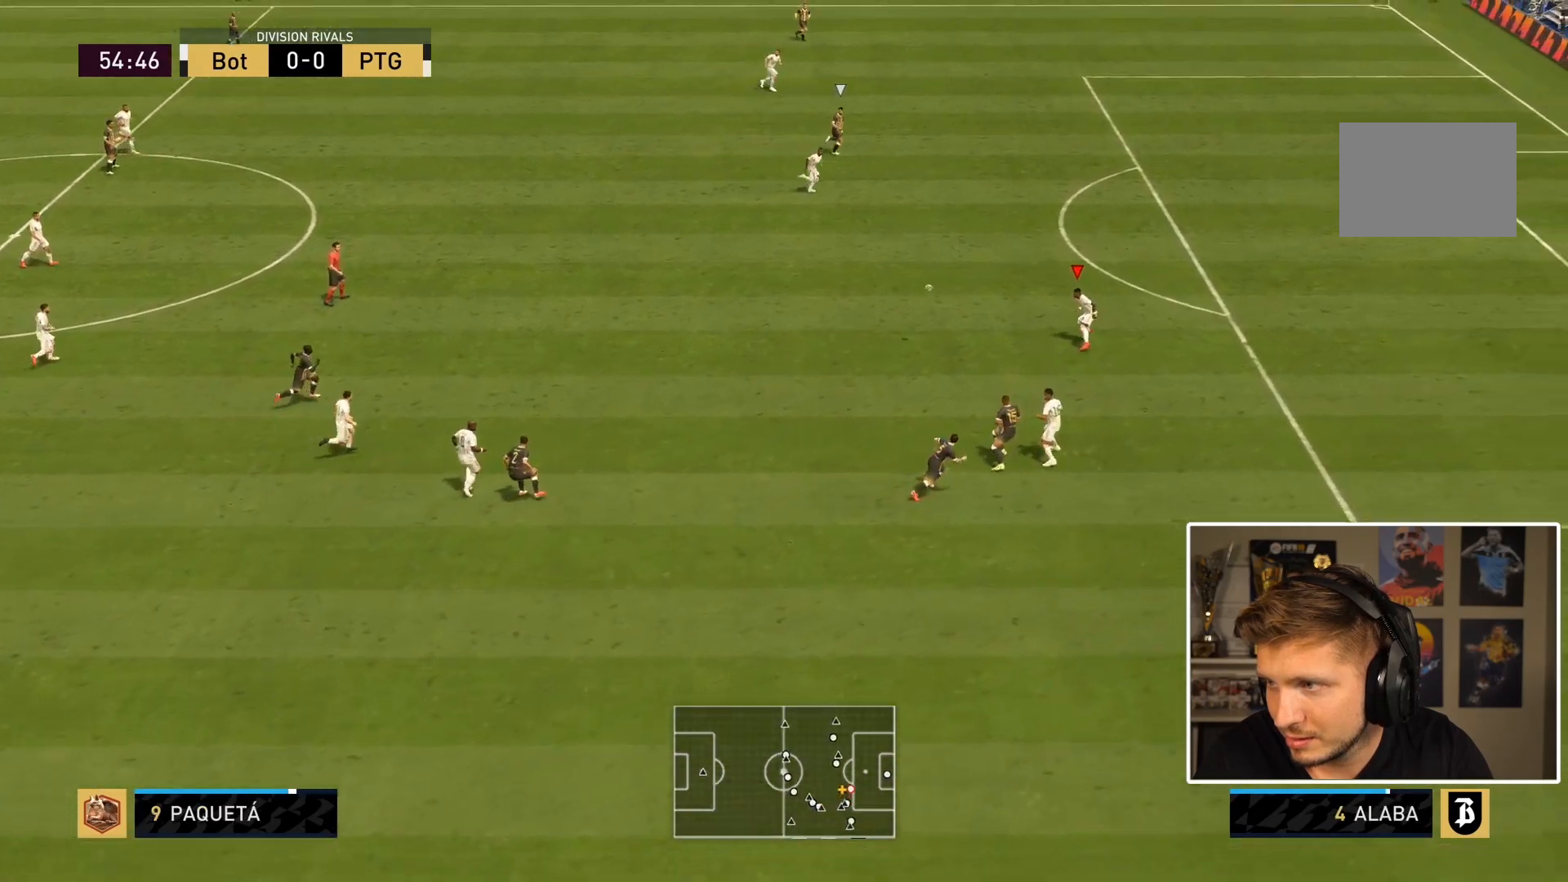
{"buttons": ["TRIANGLE"], "left_stick": "right", "right_stick": "center", "events": [[383, "left_stick", "right"], [417, "TRIANGLE", "down"]]}
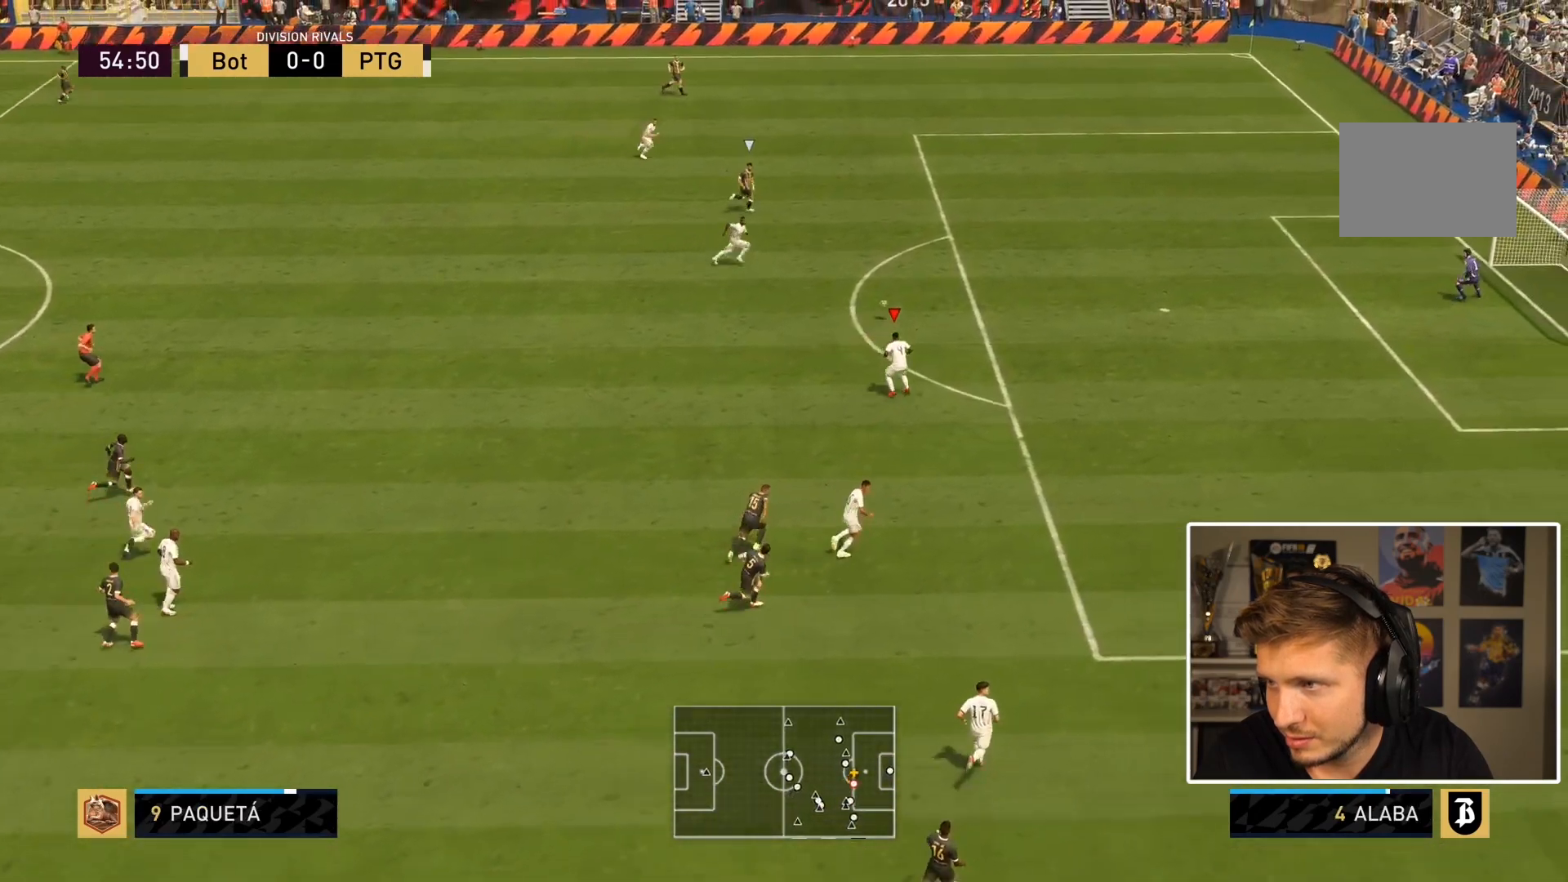
{"buttons": [], "left_stick": "right", "right_stick": "center", "events": [[117, "L1", "down"], [267, "L1", "up"], [483, "TRIANGLE", "up"]]}
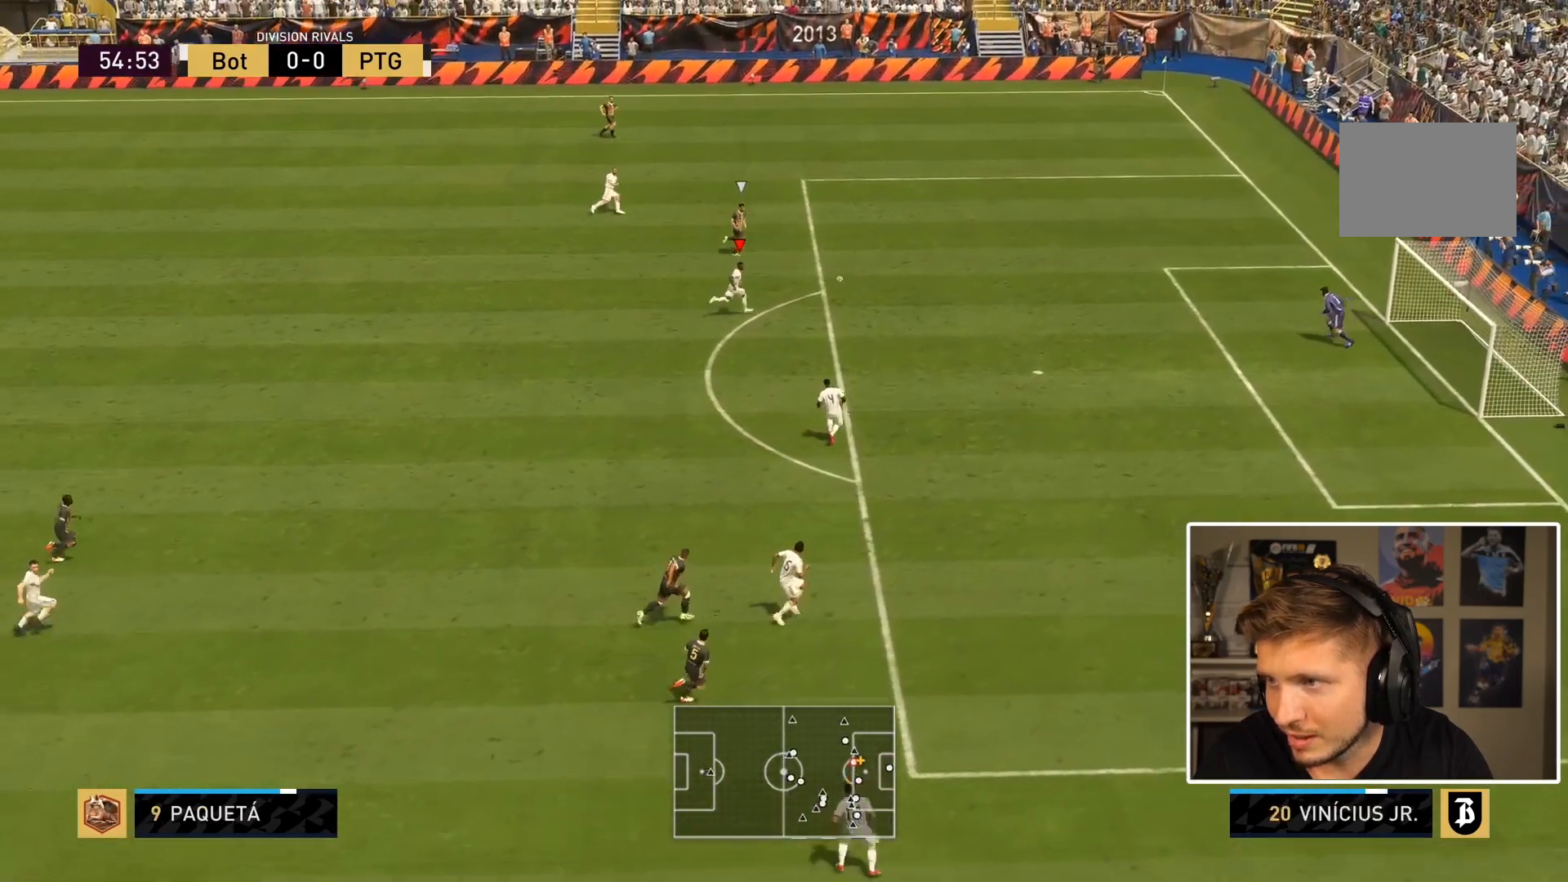
{"buttons": [], "left_stick": "right", "right_stick": "center", "events": []}
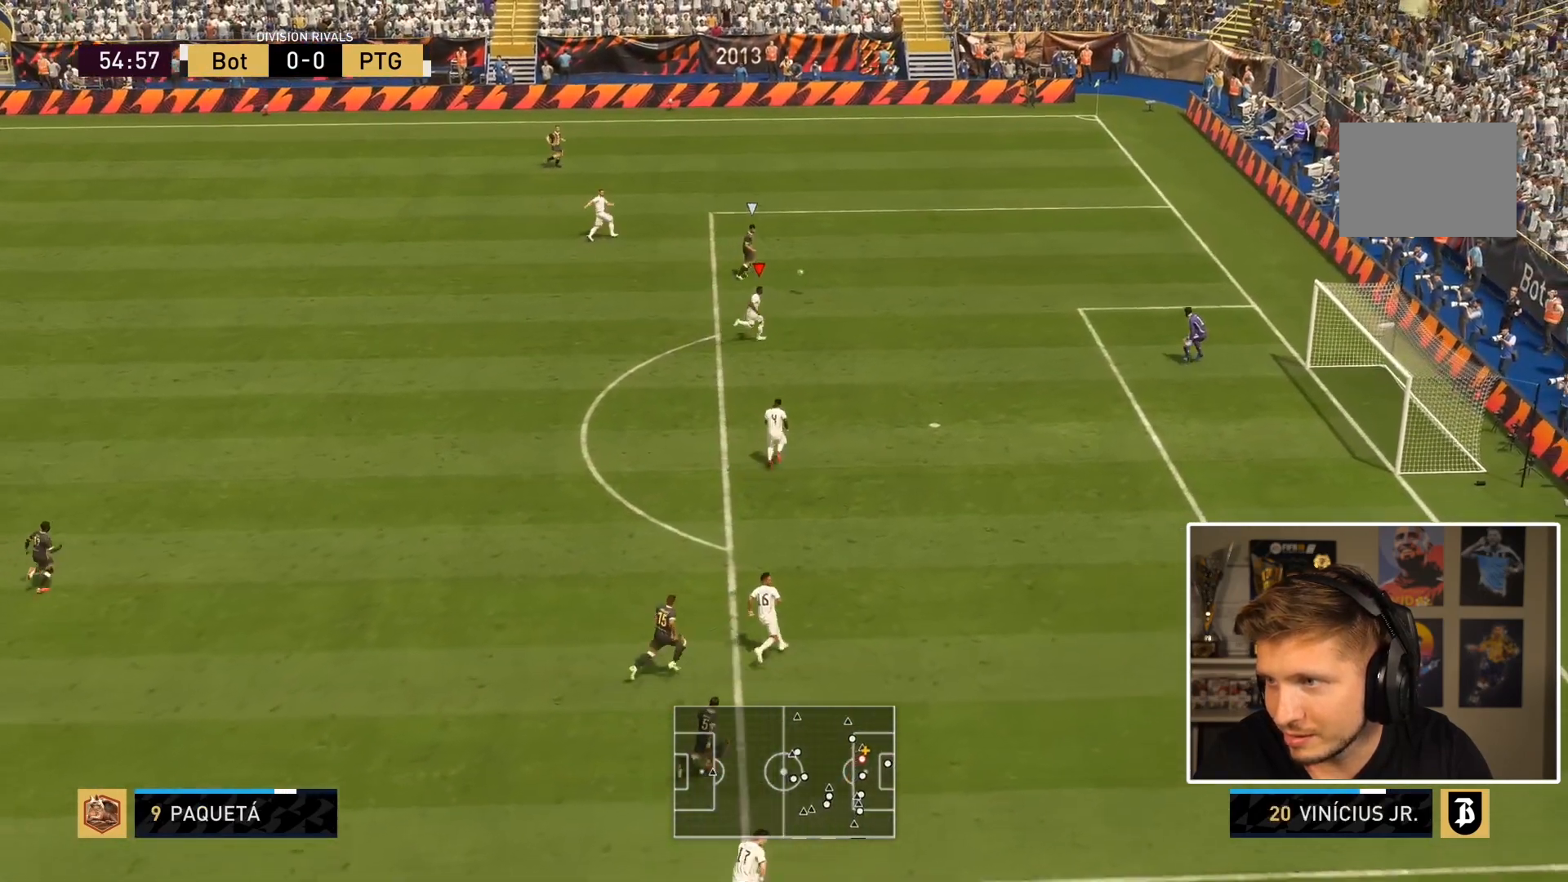
{"buttons": [], "left_stick": "right", "right_stick": "center", "events": []}
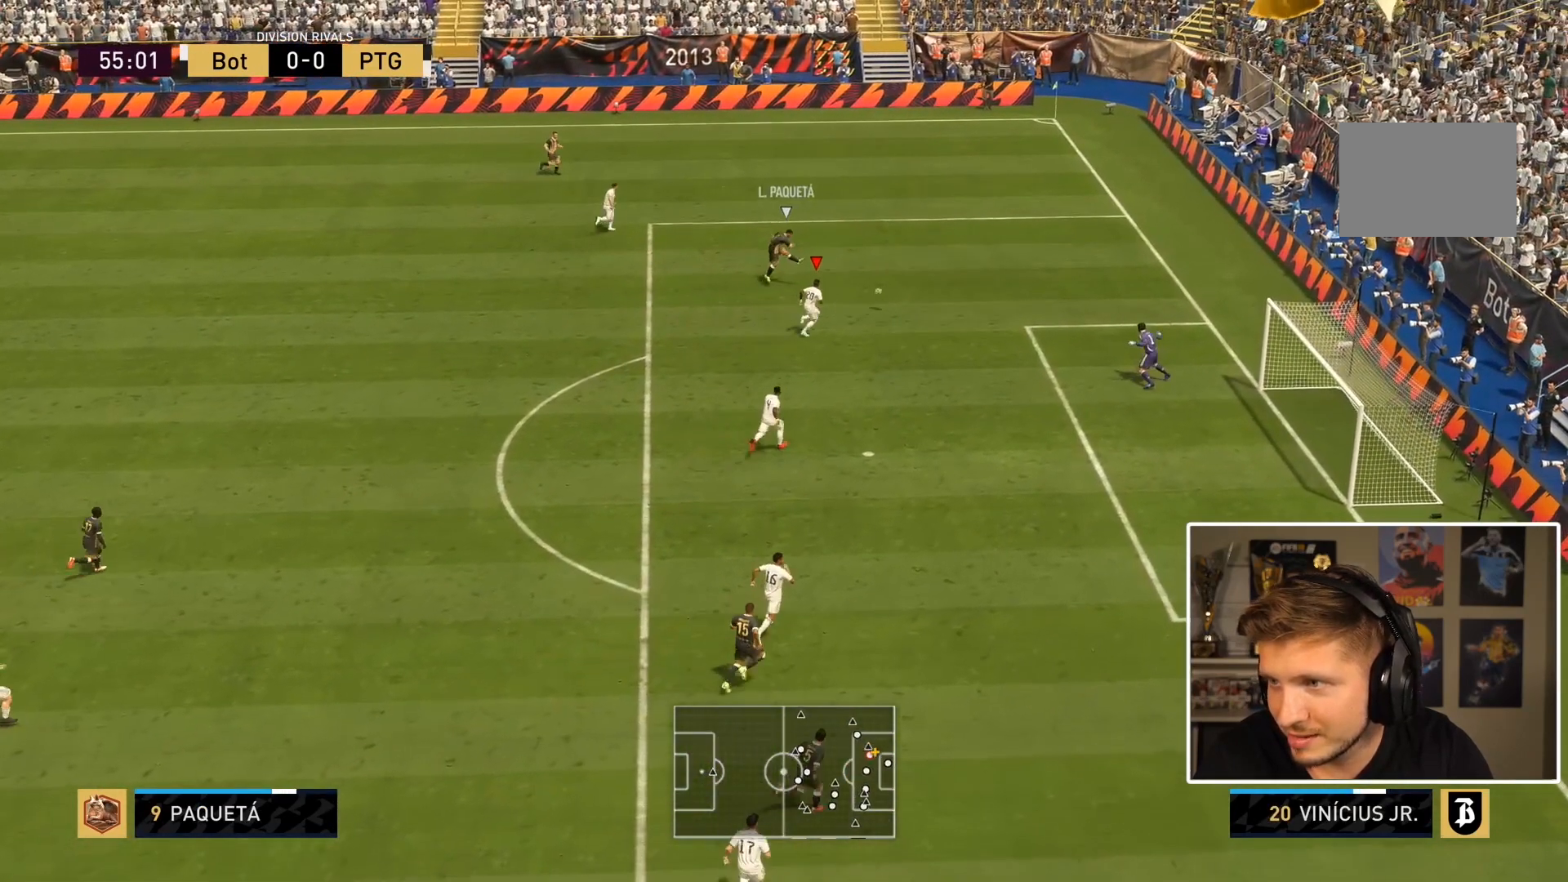
{"buttons": ["L2"], "left_stick": "down-right", "right_stick": "center", "events": [[133, "L2", "down"], [167, "left_stick", "down-right"]]}
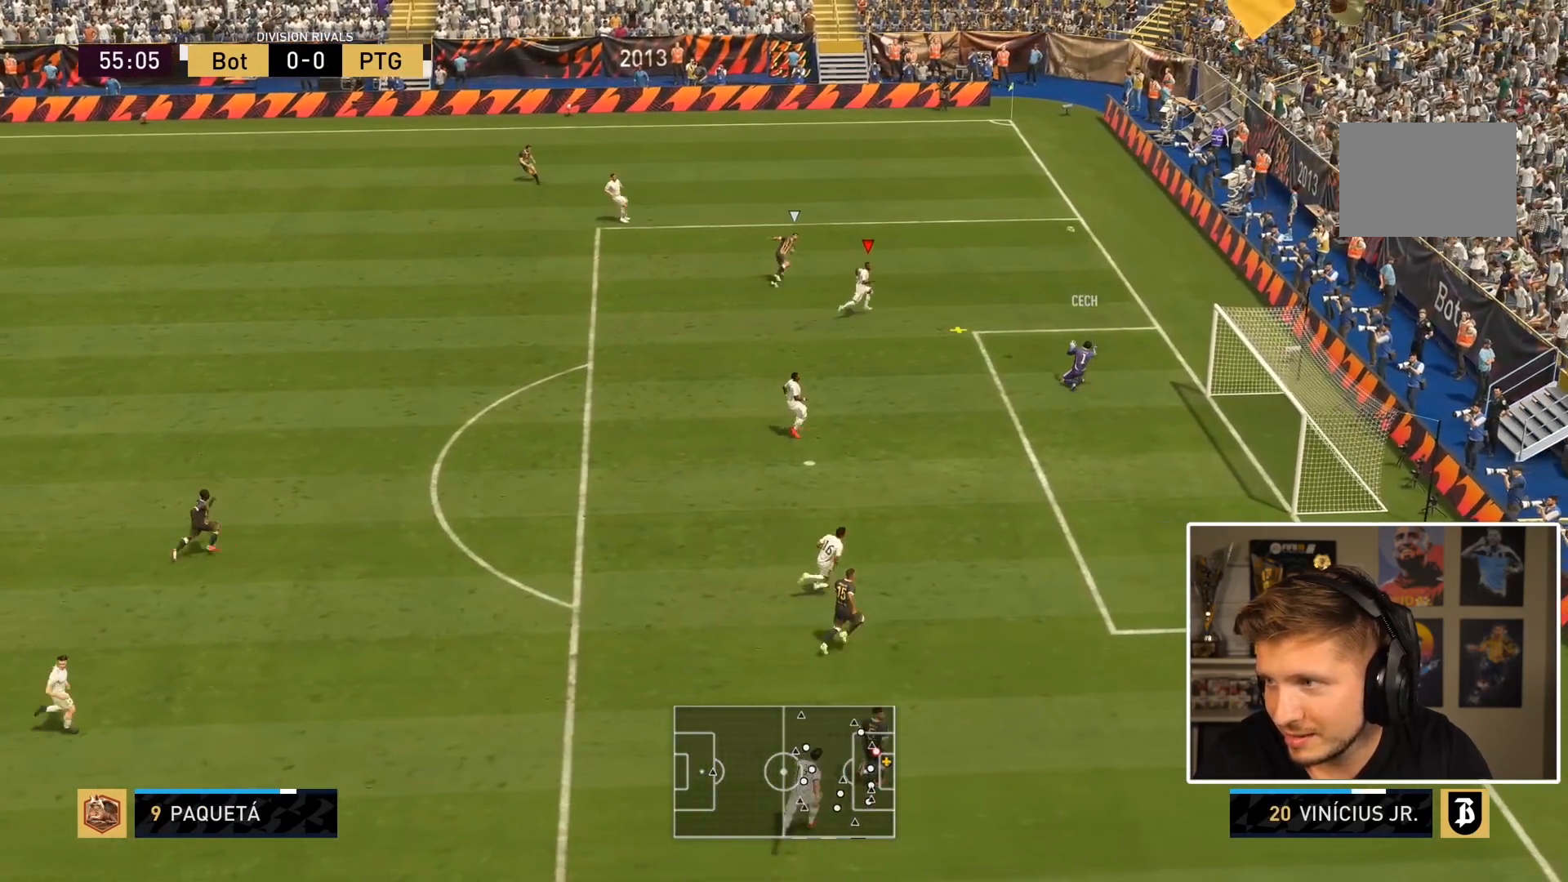
{"buttons": [], "left_stick": "down-right", "right_stick": "center", "events": [[500, "L2", "up"]]}
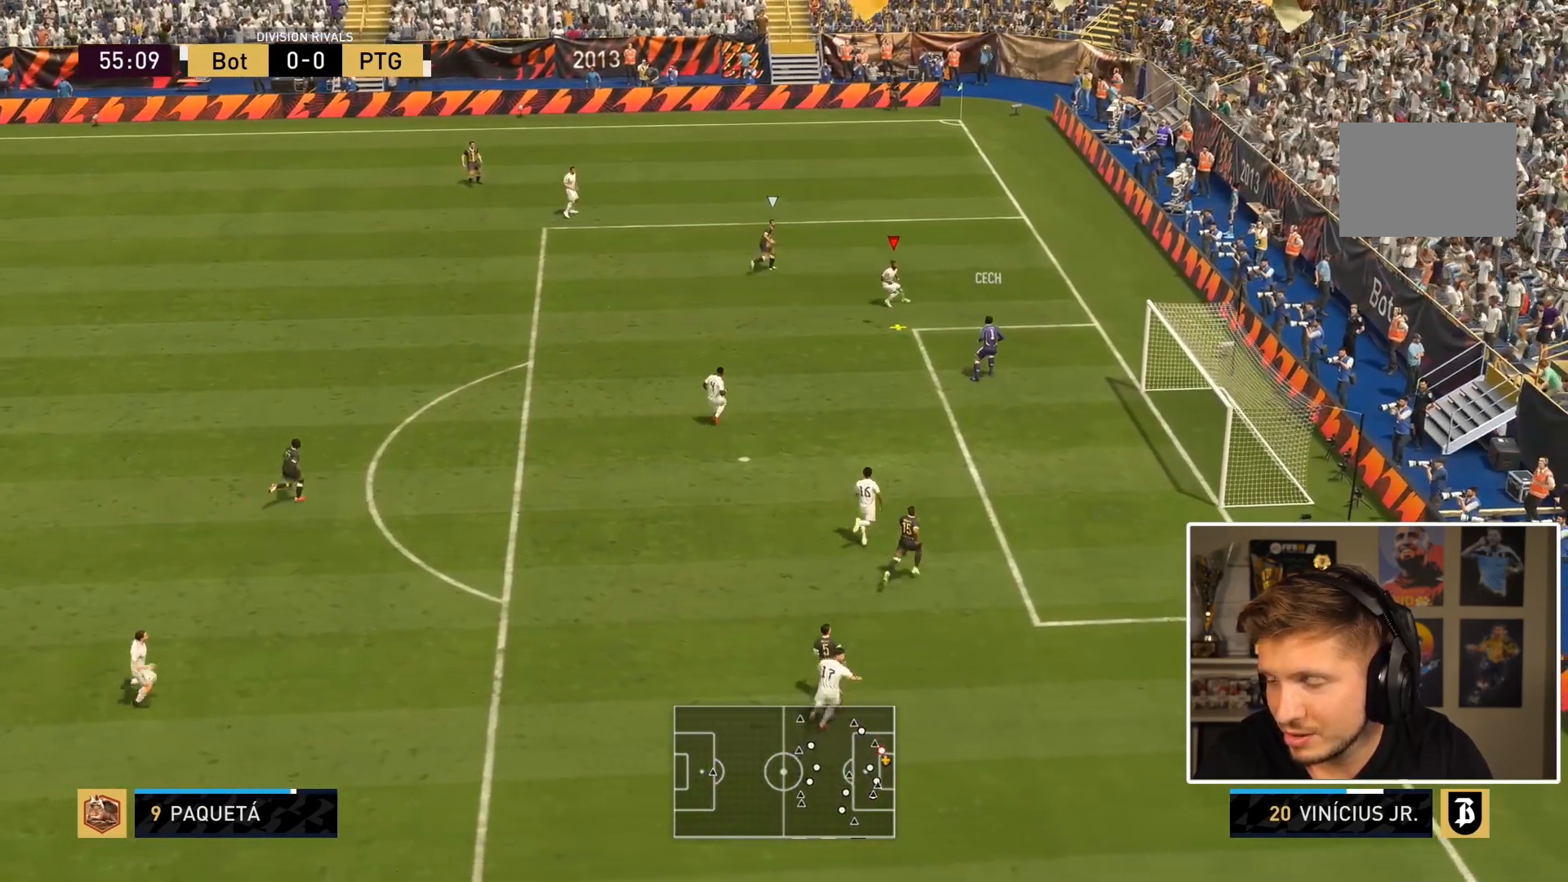
{"buttons": [], "left_stick": "down", "right_stick": "center", "events": [[83, "left_stick", "down"]]}